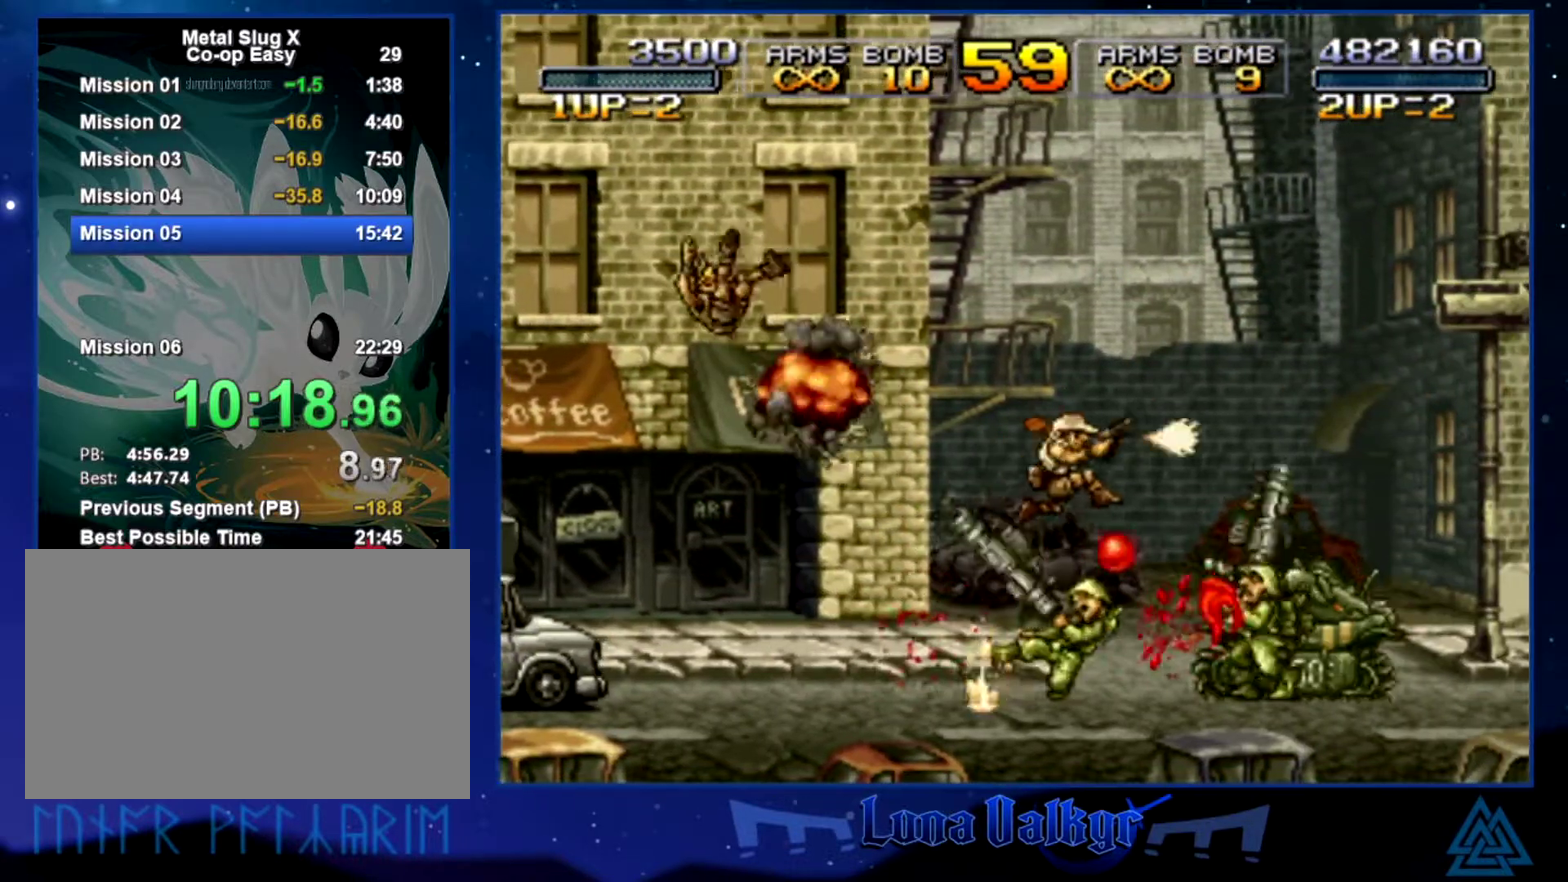
Gameplay with a controller (PlayStation layout); each line is a JSON object with the inputs held at the frame after it. "events" lists button and stick changes between this image and that frame as [ms after this image, input, new state], when the widget could be followed in between. Not read: R3 right_stick.
{"buttons": [], "left_stick": "center", "events": [[33, "left_stick", "center"]]}
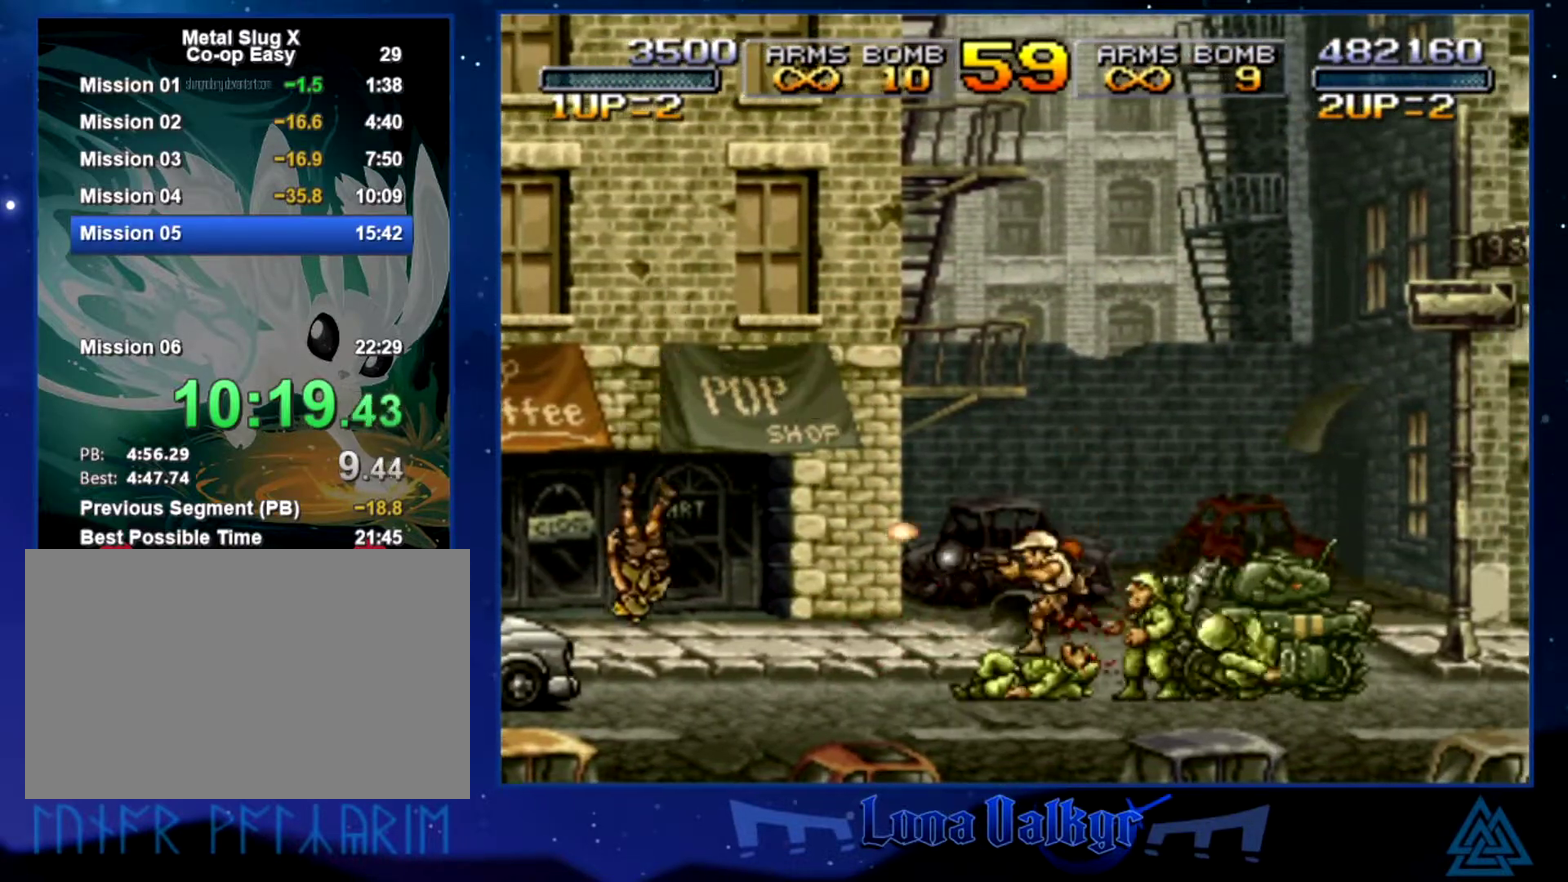
{"buttons": ["SQUARE"], "left_stick": "right", "events": [[33, "left_stick", "right"], [434, "SQUARE", "down"]]}
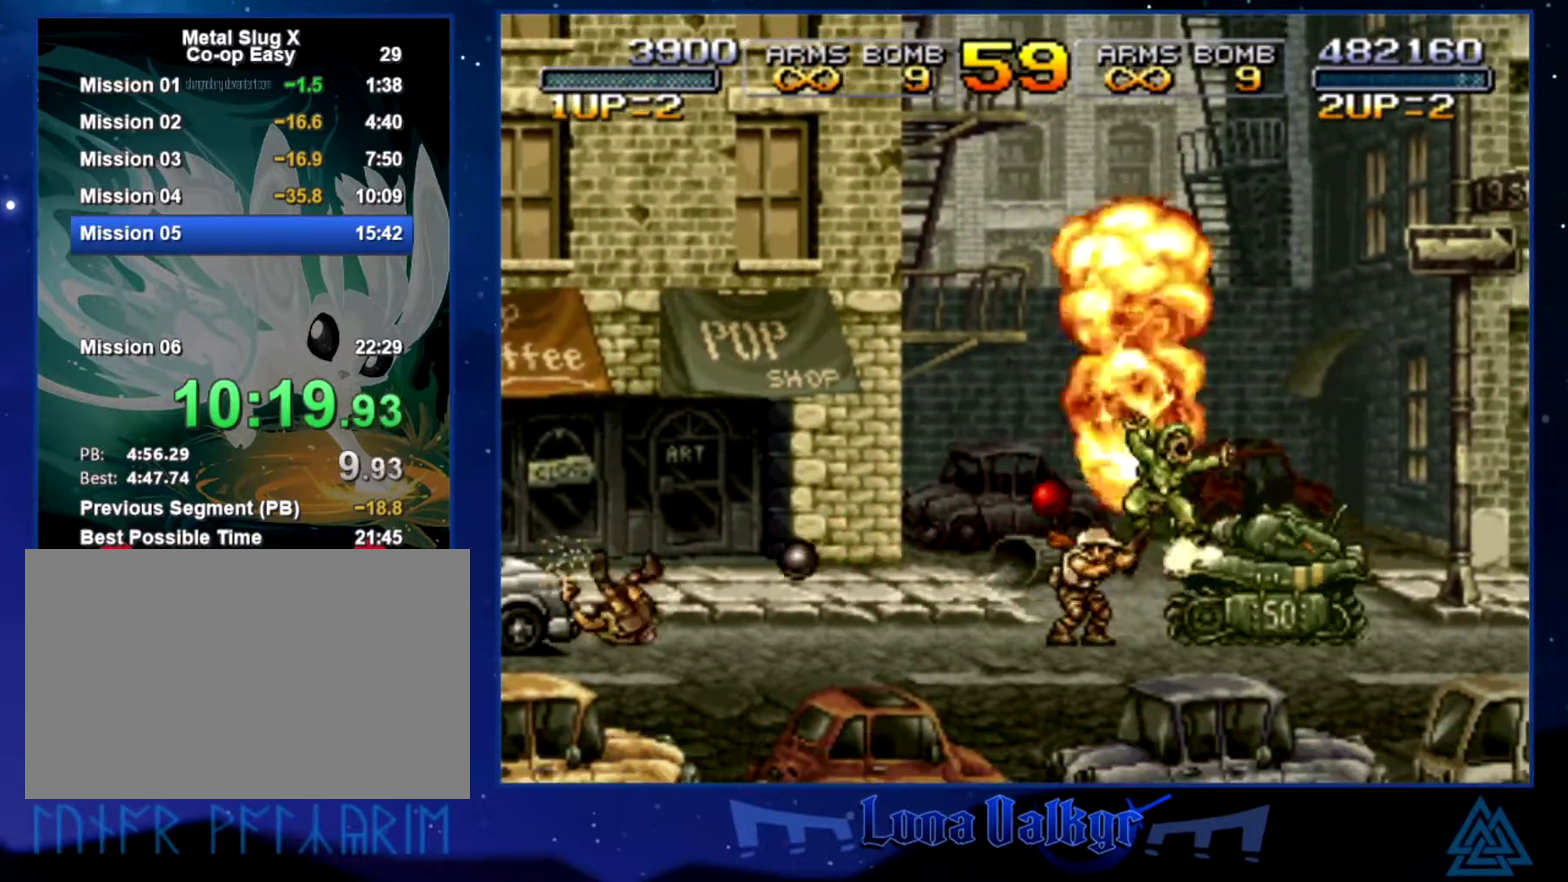
{"buttons": ["SQUARE"], "left_stick": "right", "events": [[33, "SQUARE", "up"], [133, "SQUARE", "down"], [200, "SQUARE", "up"], [300, "SQUARE", "down"], [400, "SQUARE", "up"], [467, "SQUARE", "down"]]}
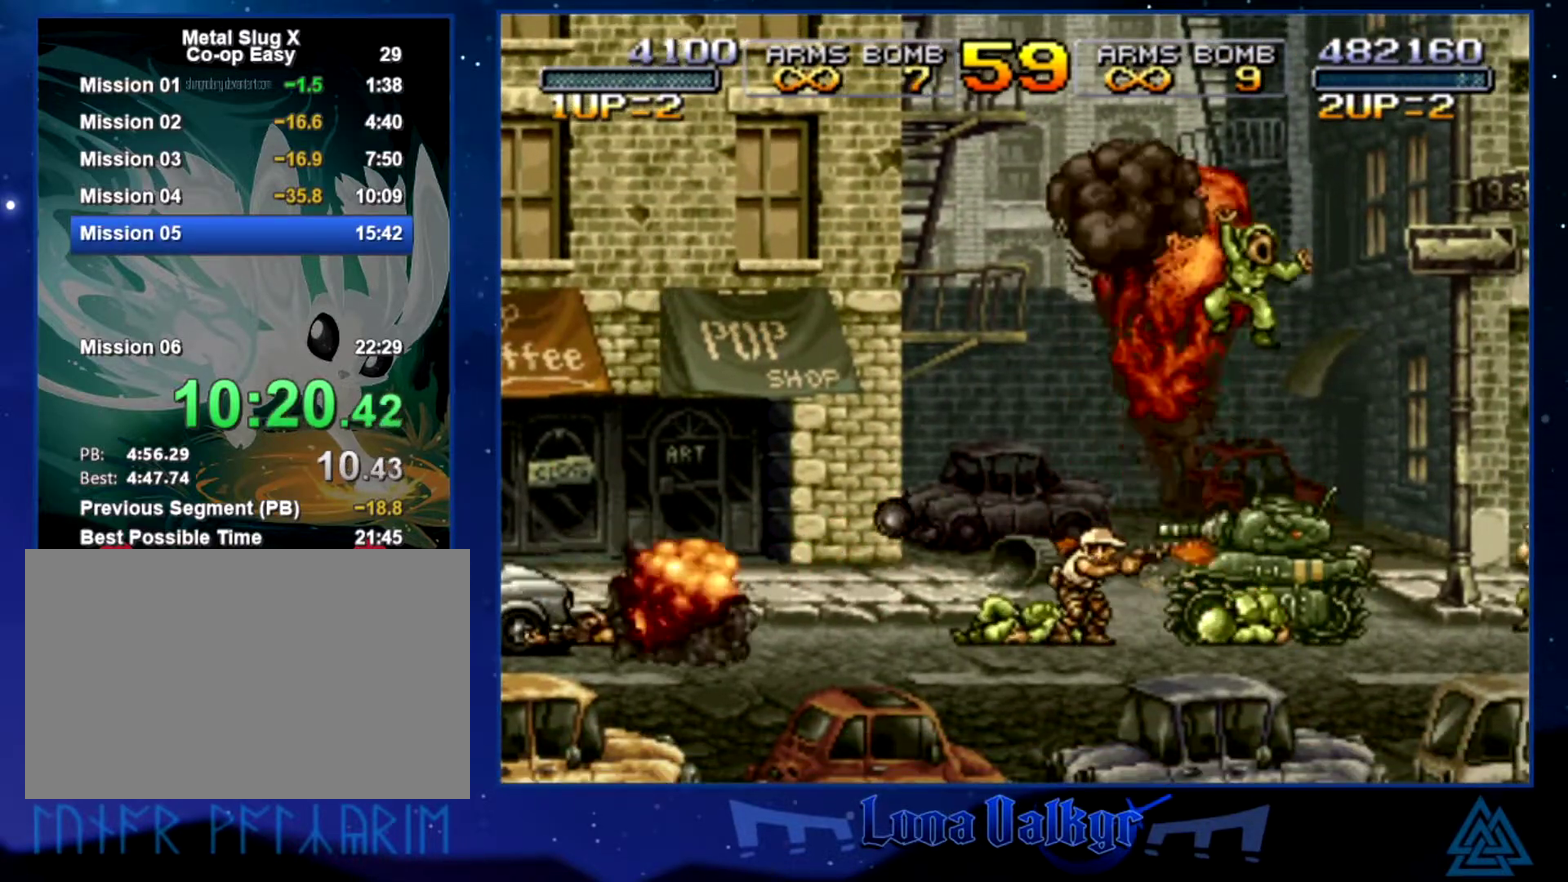
{"buttons": [], "left_stick": "right", "events": [[67, "SQUARE", "up"], [167, "SQUARE", "down"], [267, "SQUARE", "up"], [334, "SQUARE", "down"], [434, "SQUARE", "up"]]}
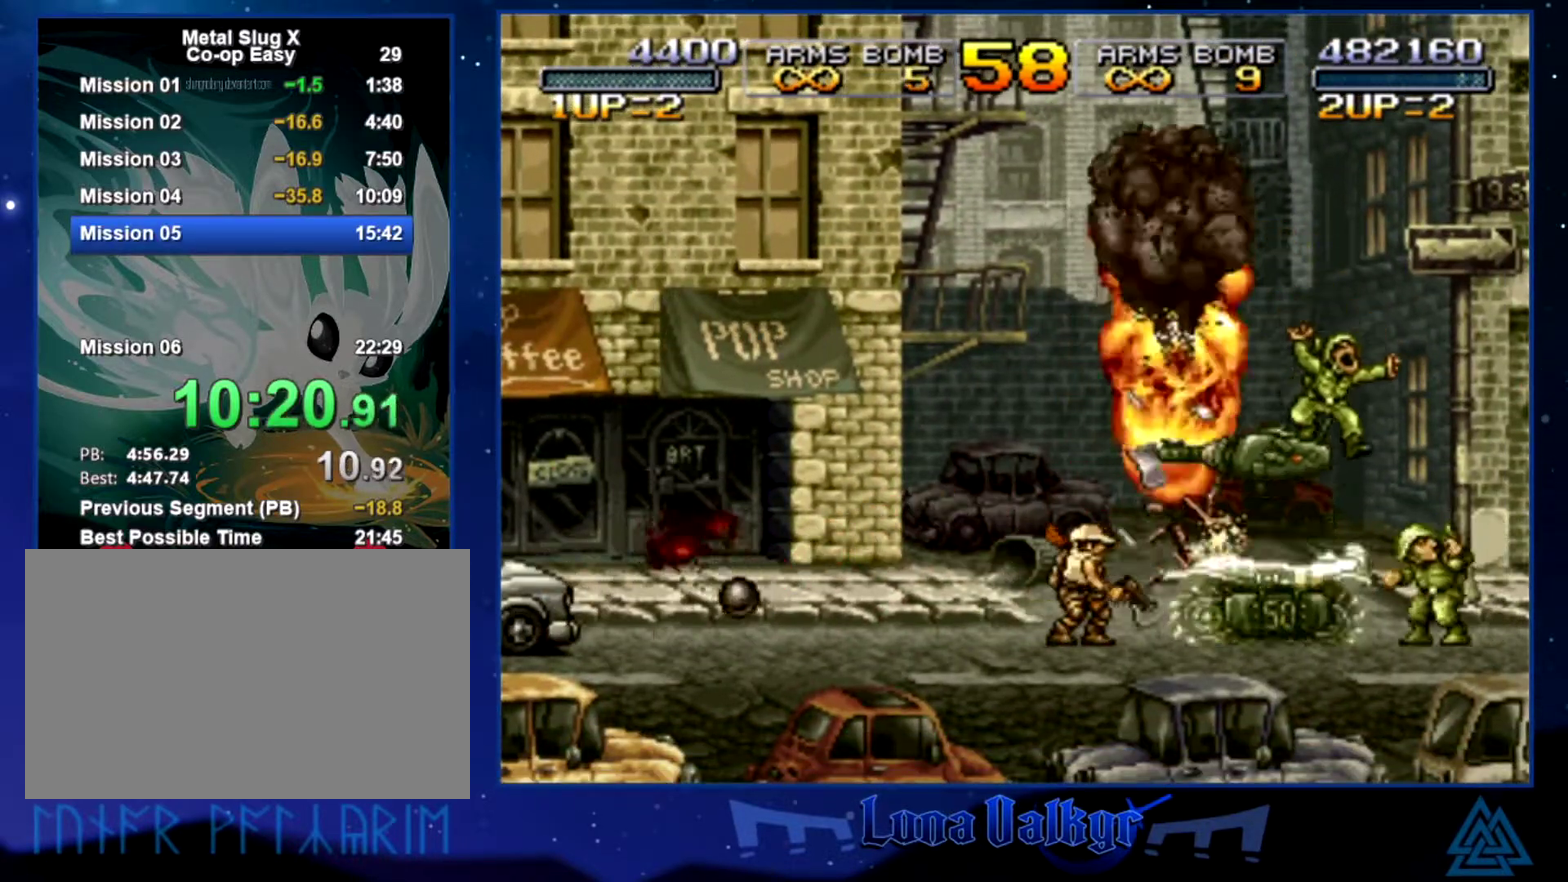
{"buttons": ["SQUARE"], "left_stick": "right", "events": [[33, "SQUARE", "down"], [133, "SQUARE", "up"], [200, "SQUARE", "down"], [266, "SQUARE", "up"], [333, "SQUARE", "down"], [433, "SQUARE", "up"], [500, "SQUARE", "down"]]}
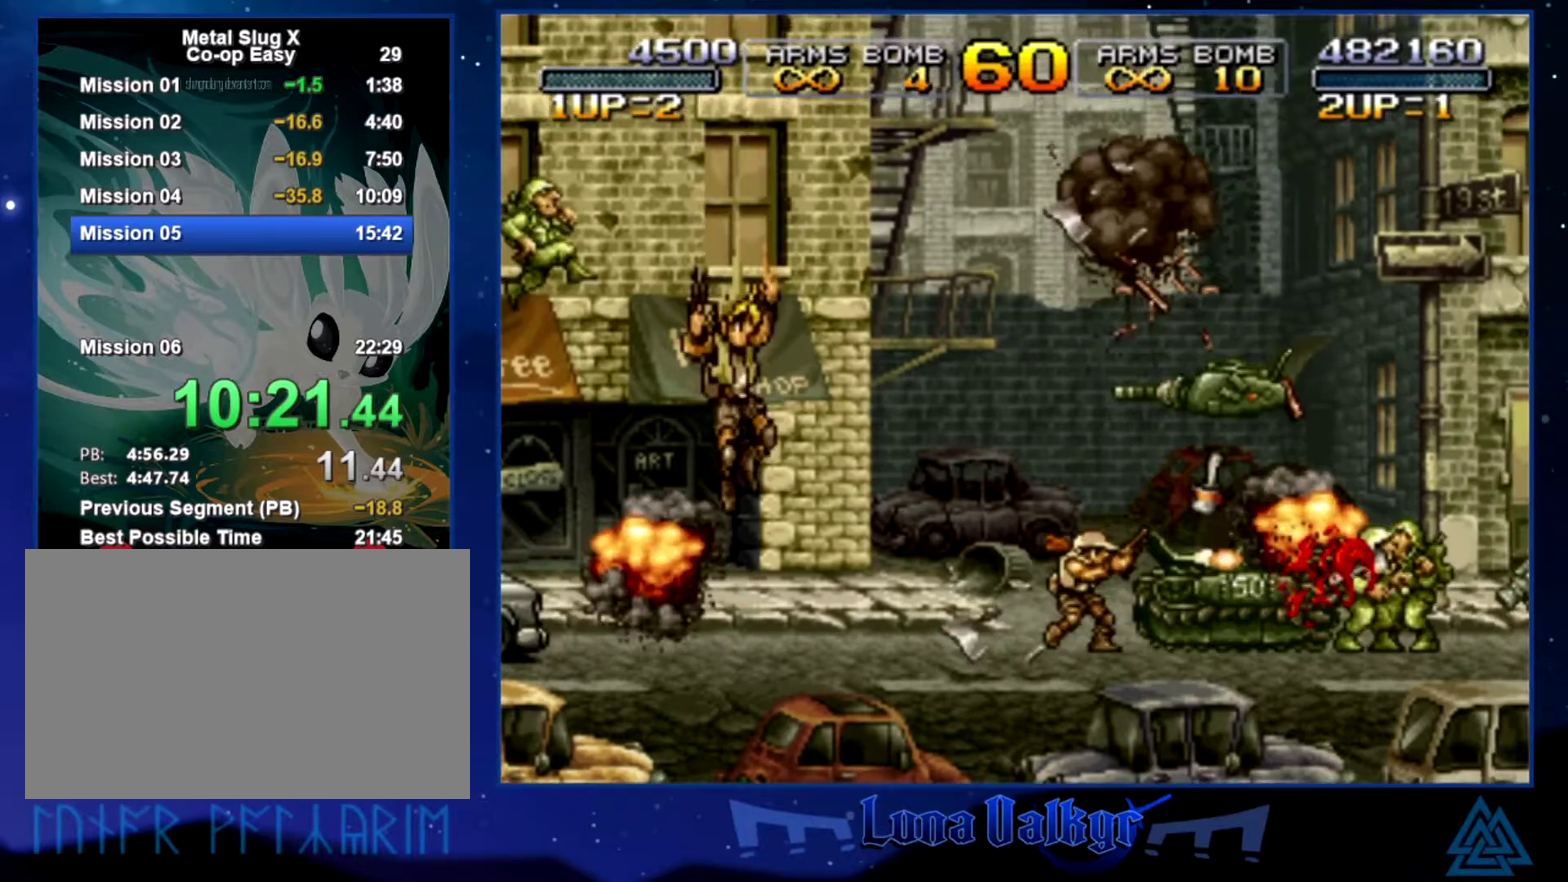
{"buttons": [], "left_stick": "right", "events": [[67, "SQUARE", "up"], [134, "SQUARE", "down"], [234, "SQUARE", "up"], [334, "SQUARE", "down"], [434, "SQUARE", "up"]]}
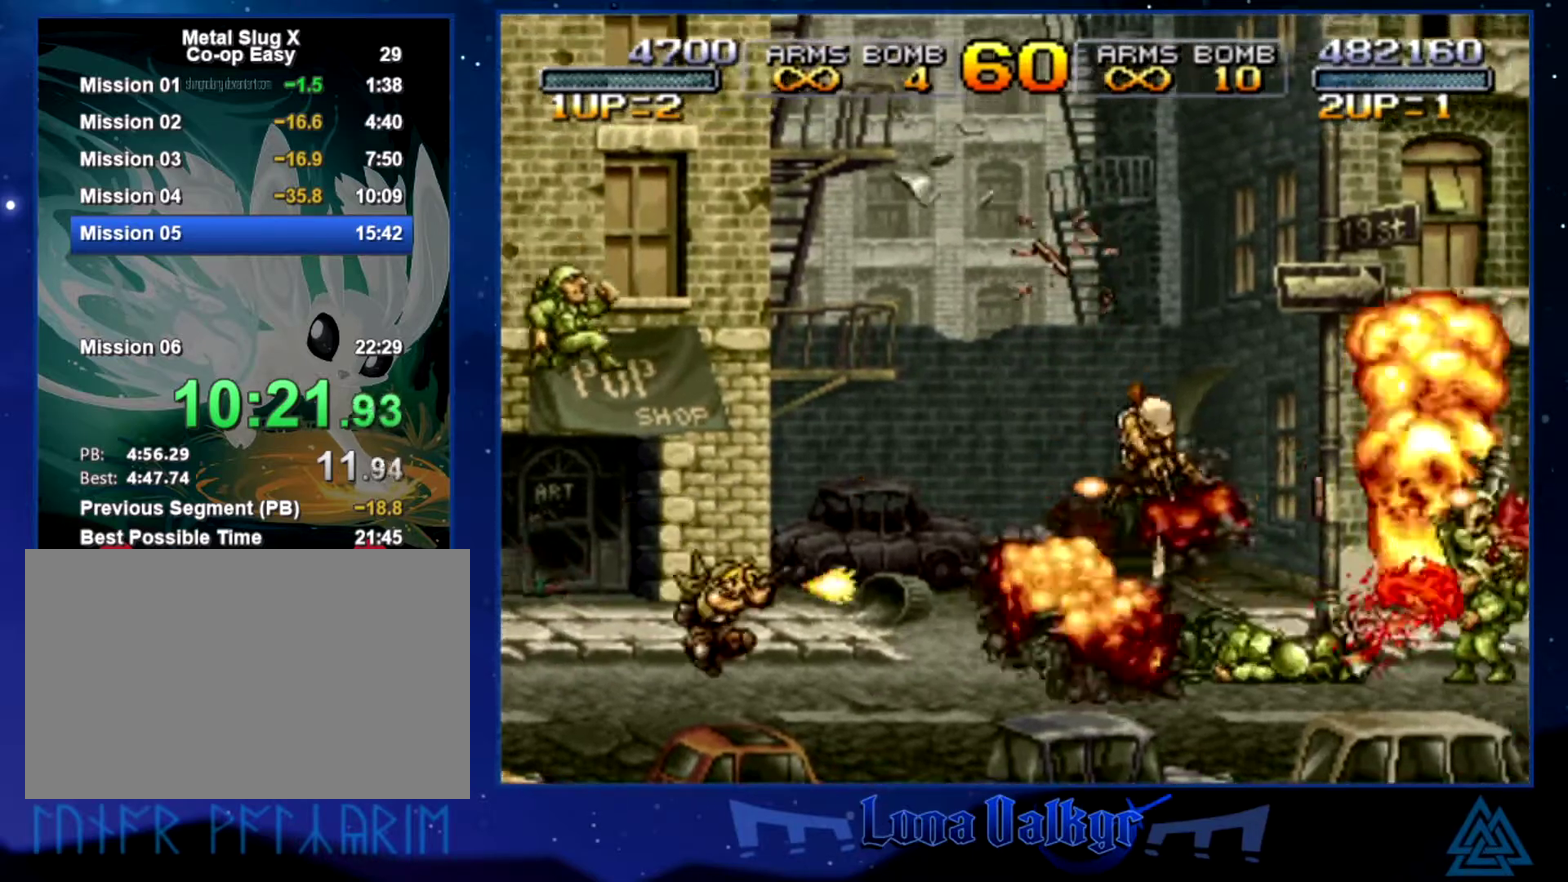
{"buttons": [], "left_stick": "right", "events": [[33, "SQUARE", "down"], [133, "SQUARE", "up"], [166, "CROSS", "down"], [233, "SQUARE", "down"], [300, "CROSS", "up"], [333, "SQUARE", "up"], [400, "SQUARE", "down"], [500, "SQUARE", "up"]]}
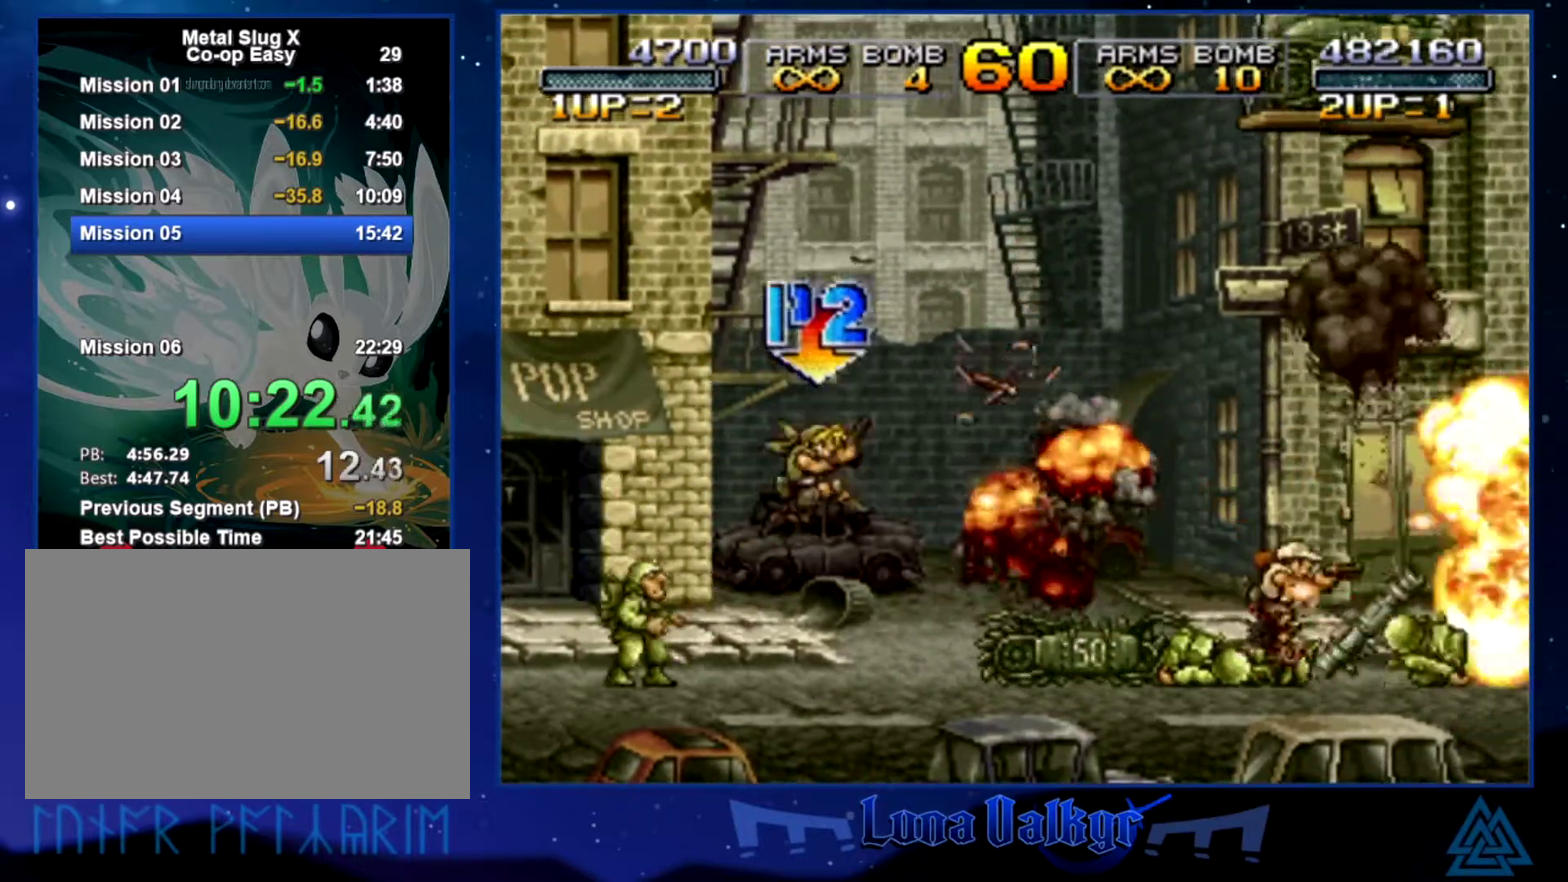
{"buttons": [], "left_stick": "right", "events": [[67, "SQUARE", "down"], [134, "SQUARE", "up"], [234, "SQUARE", "down"], [300, "SQUARE", "up"], [400, "SQUARE", "down"], [467, "SQUARE", "up"]]}
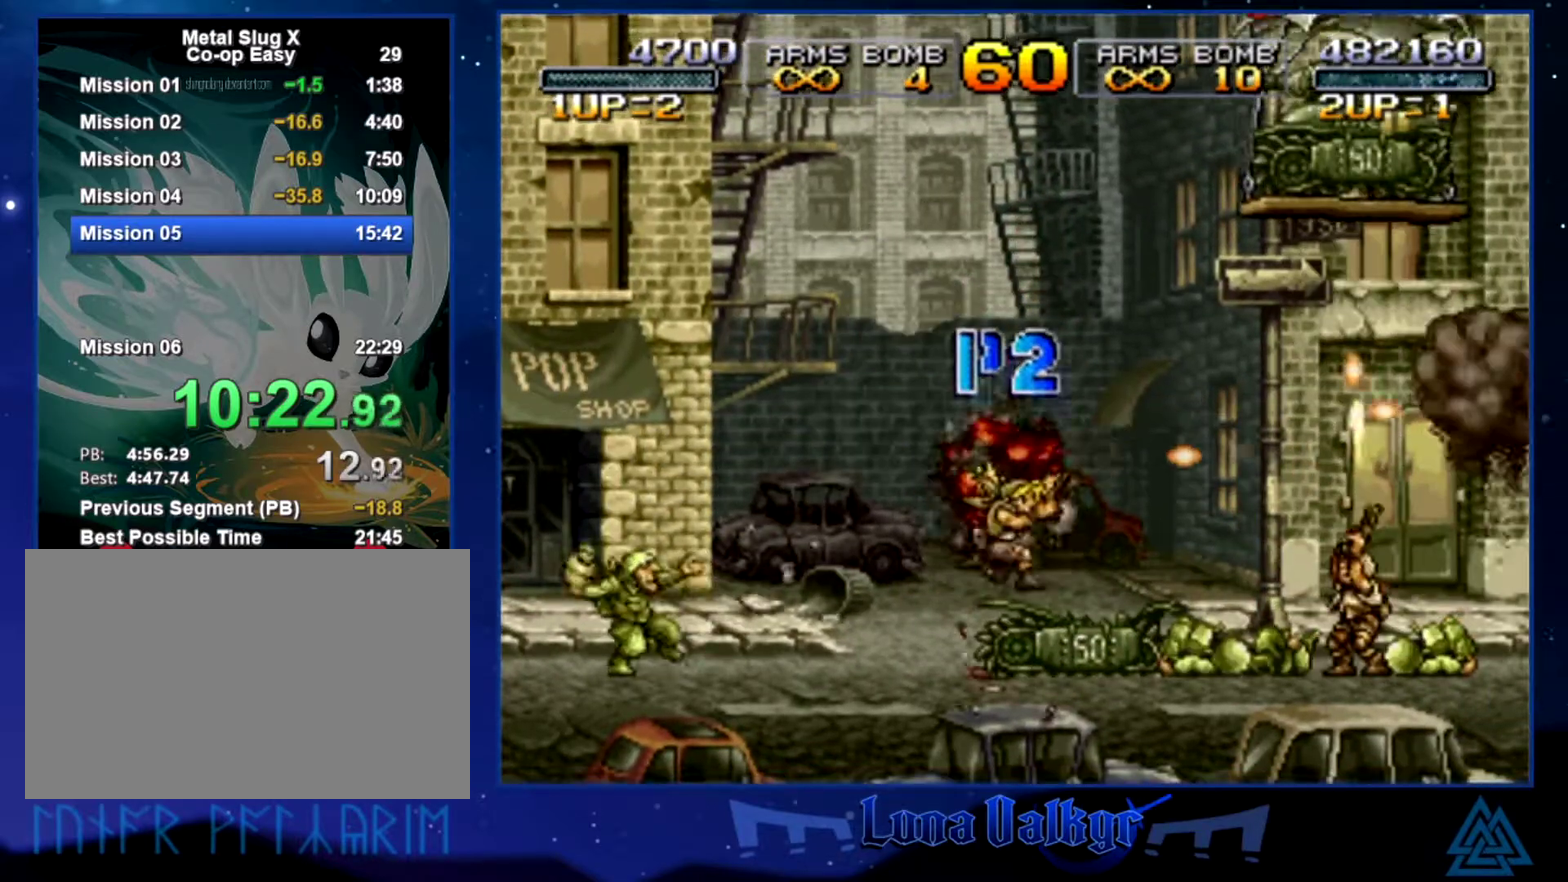
{"buttons": ["CROSS"], "left_stick": "center", "events": [[300, "left_stick", "center"], [367, "CROSS", "down"]]}
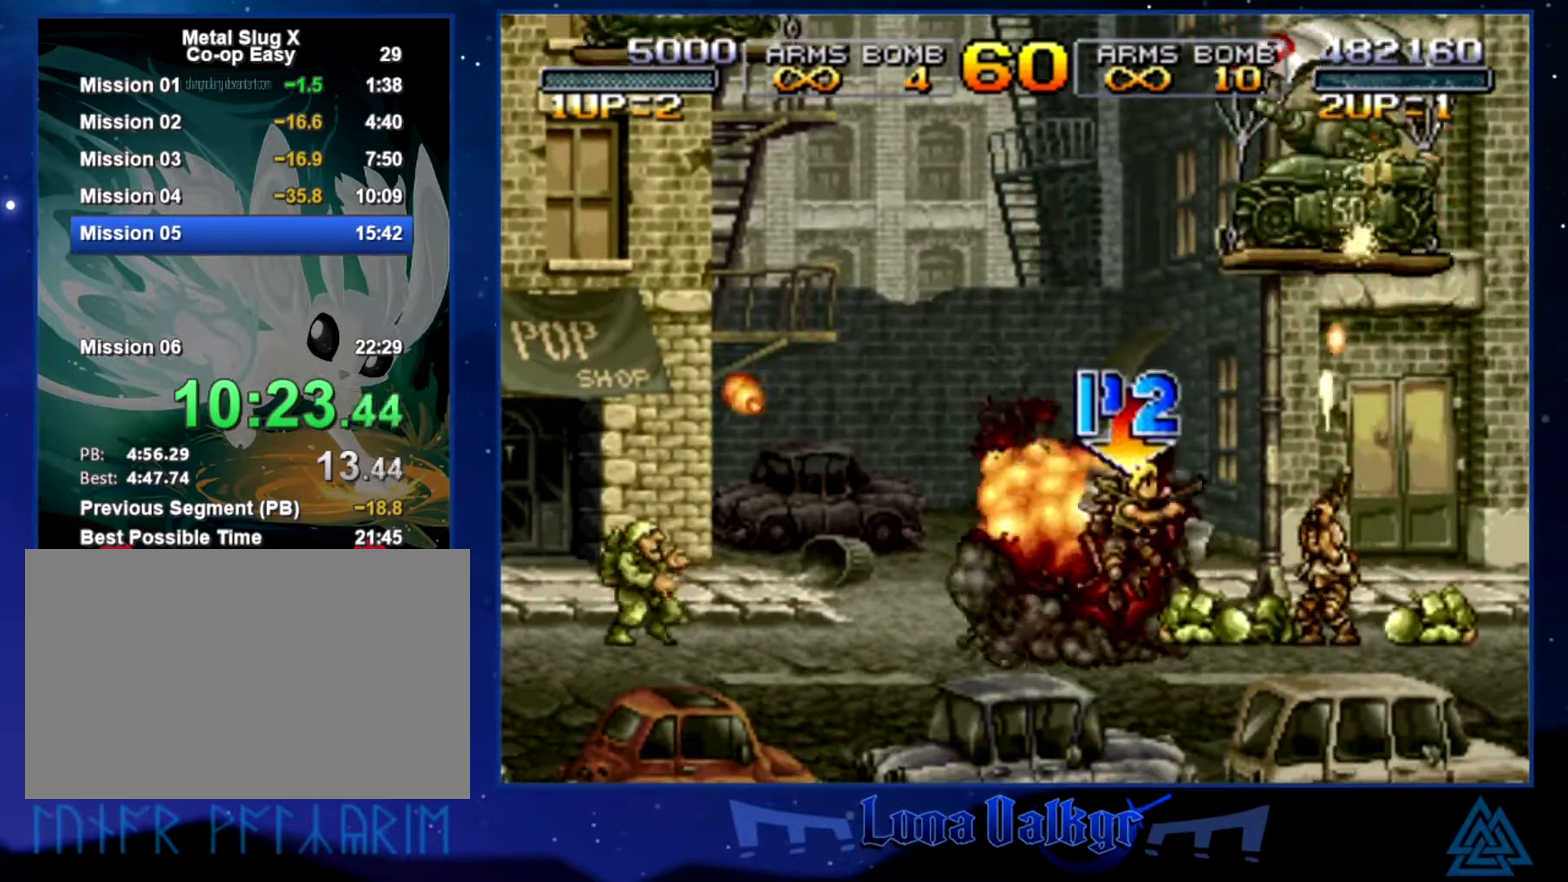
{"buttons": [], "left_stick": "right", "events": [[67, "CROSS", "up"], [100, "CIRCLE", "down"], [367, "CIRCLE", "up"], [434, "CIRCLE", "down"], [501, "CIRCLE", "up"], [501, "left_stick", "right"]]}
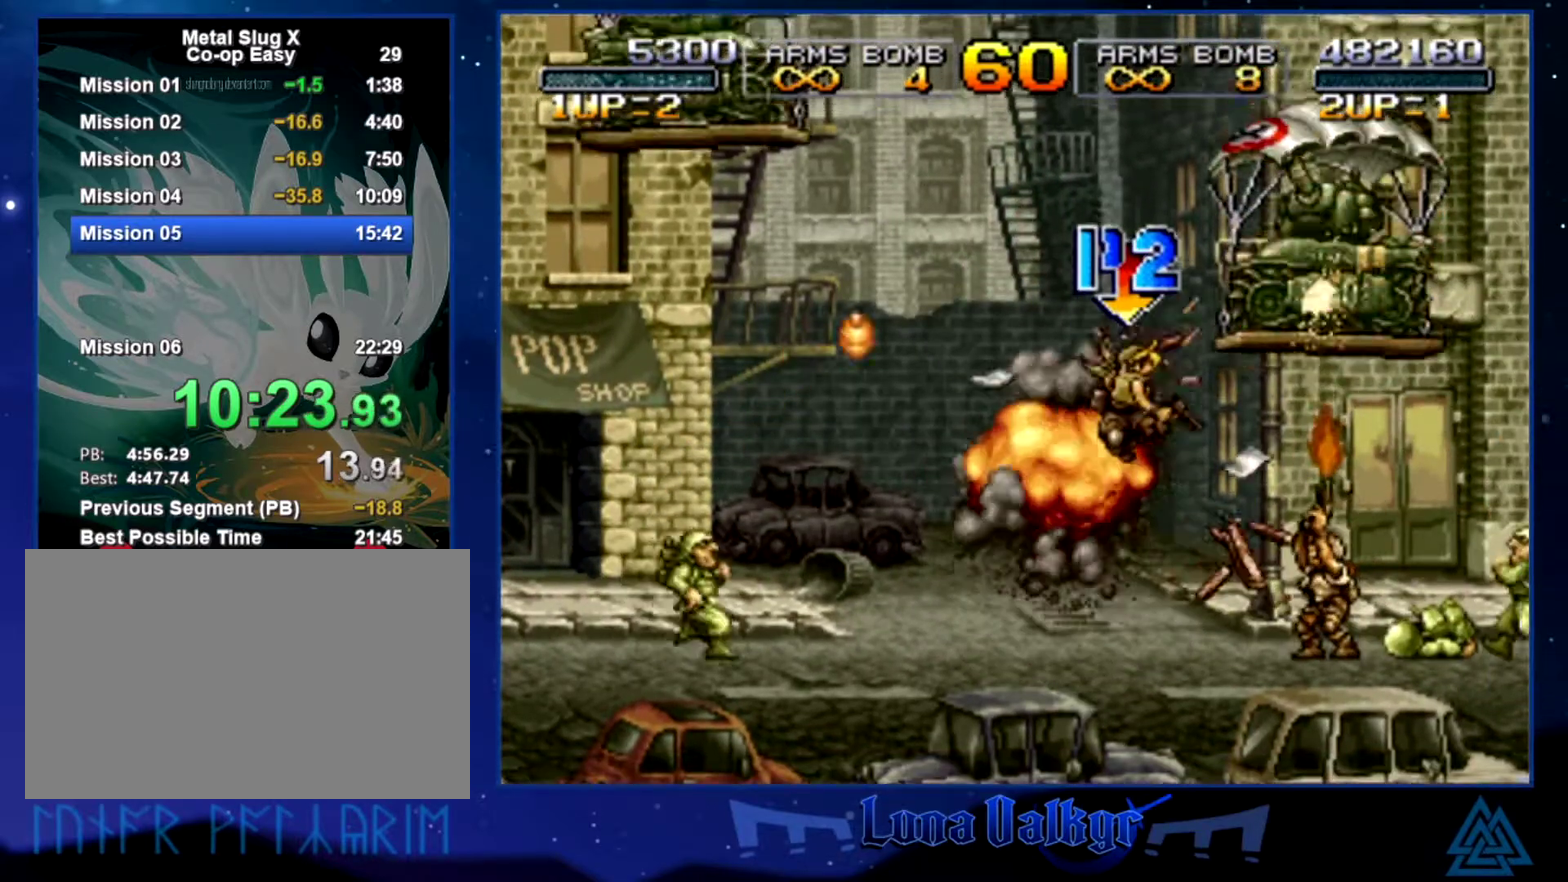
{"buttons": [], "left_stick": "up-right", "events": [[100, "SQUARE", "down"], [166, "left_stick", "up-right"], [333, "SQUARE", "up"], [400, "SQUARE", "down"], [500, "SQUARE", "up"]]}
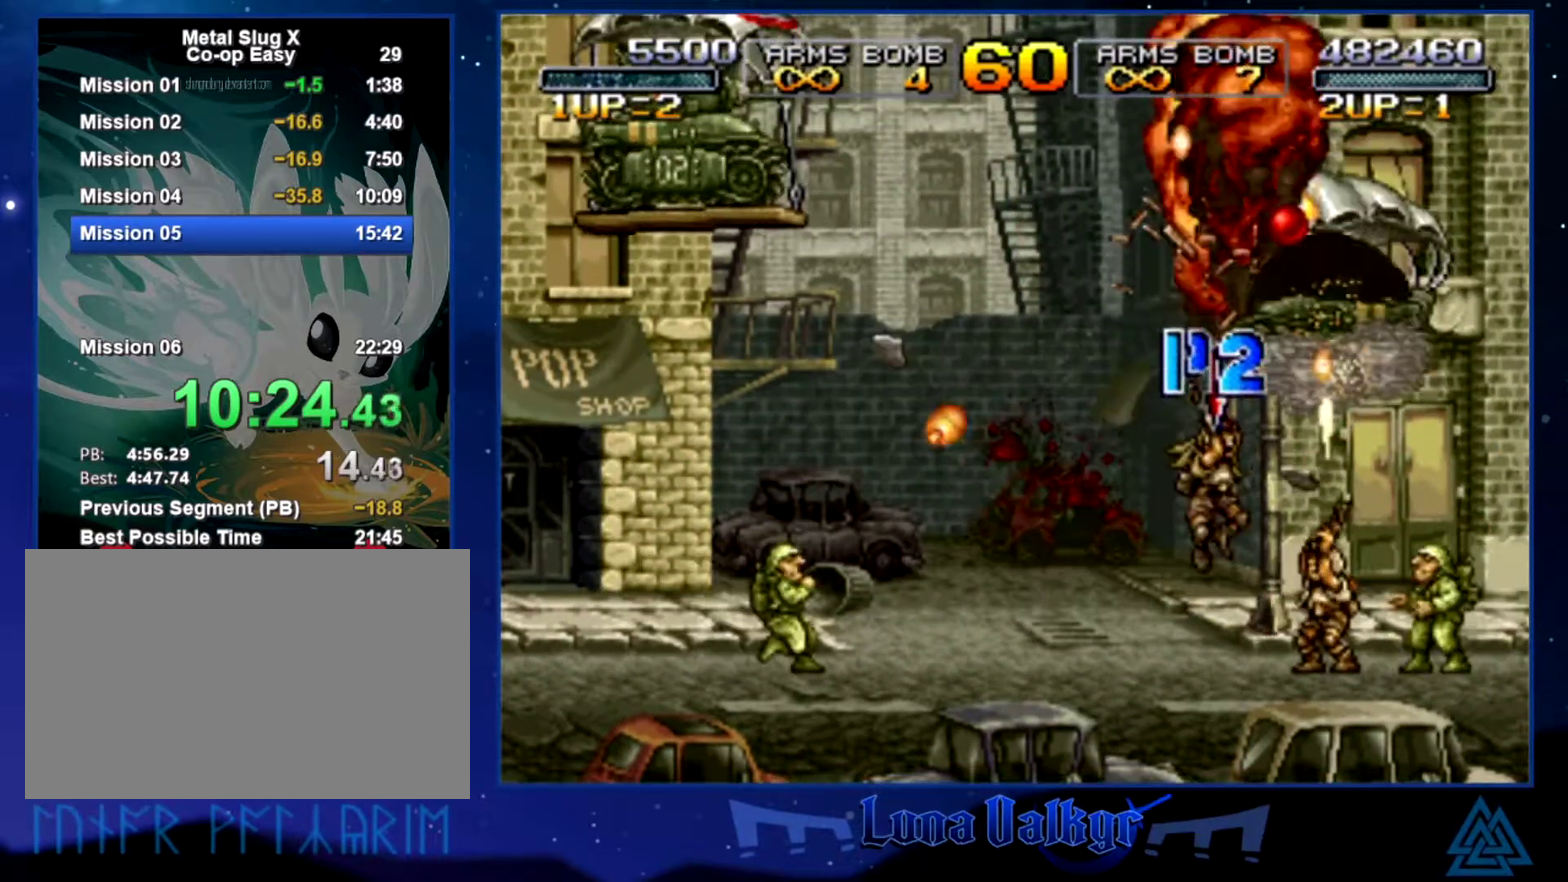
{"buttons": [], "left_stick": "left"}
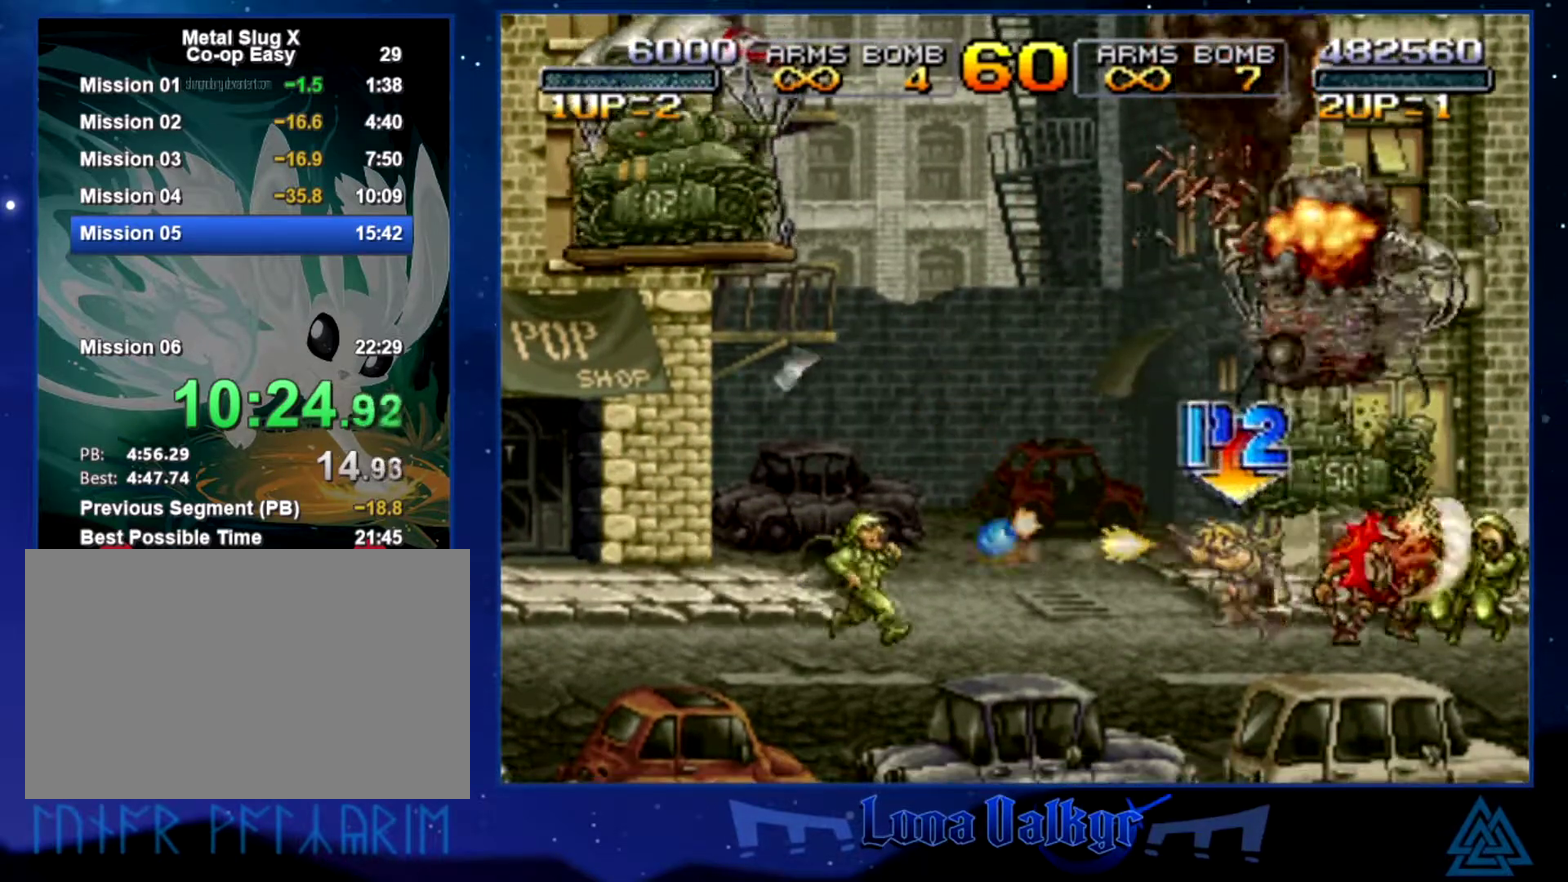
{"buttons": [], "left_stick": "left", "events": [[33, "SQUARE", "down"], [133, "SQUARE", "up"], [200, "SQUARE", "down"], [300, "SQUARE", "up"]]}
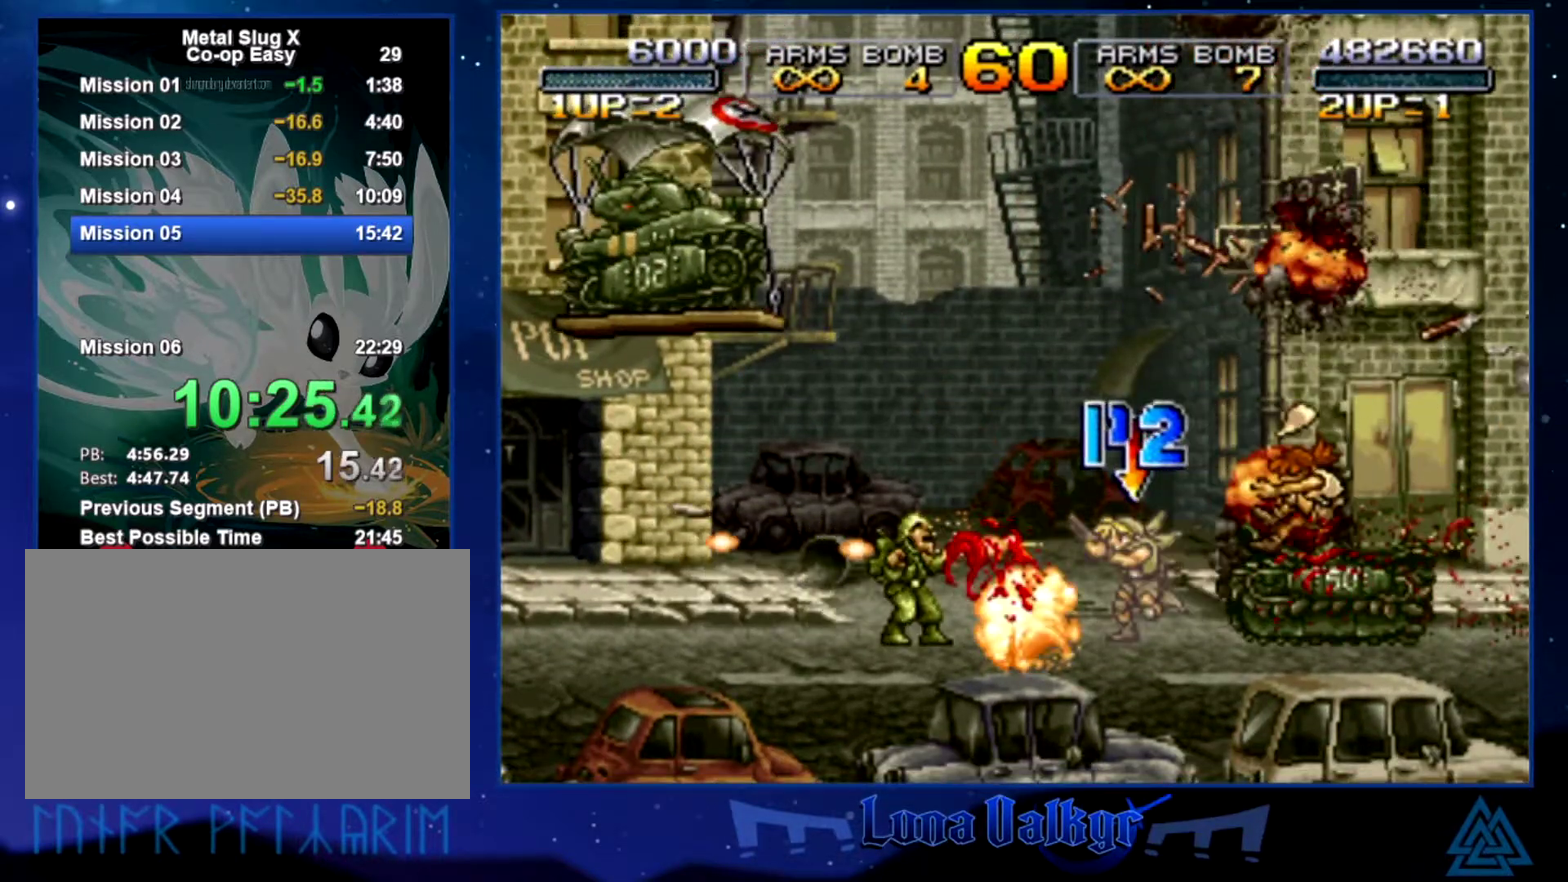
{"buttons": ["CIRCLE"], "left_stick": "center", "events": [[67, "CIRCLE", "down"], [167, "CIRCLE", "up"], [300, "CROSS", "down"], [434, "left_stick", "center"], [467, "CIRCLE", "down"], [467, "CROSS", "up"]]}
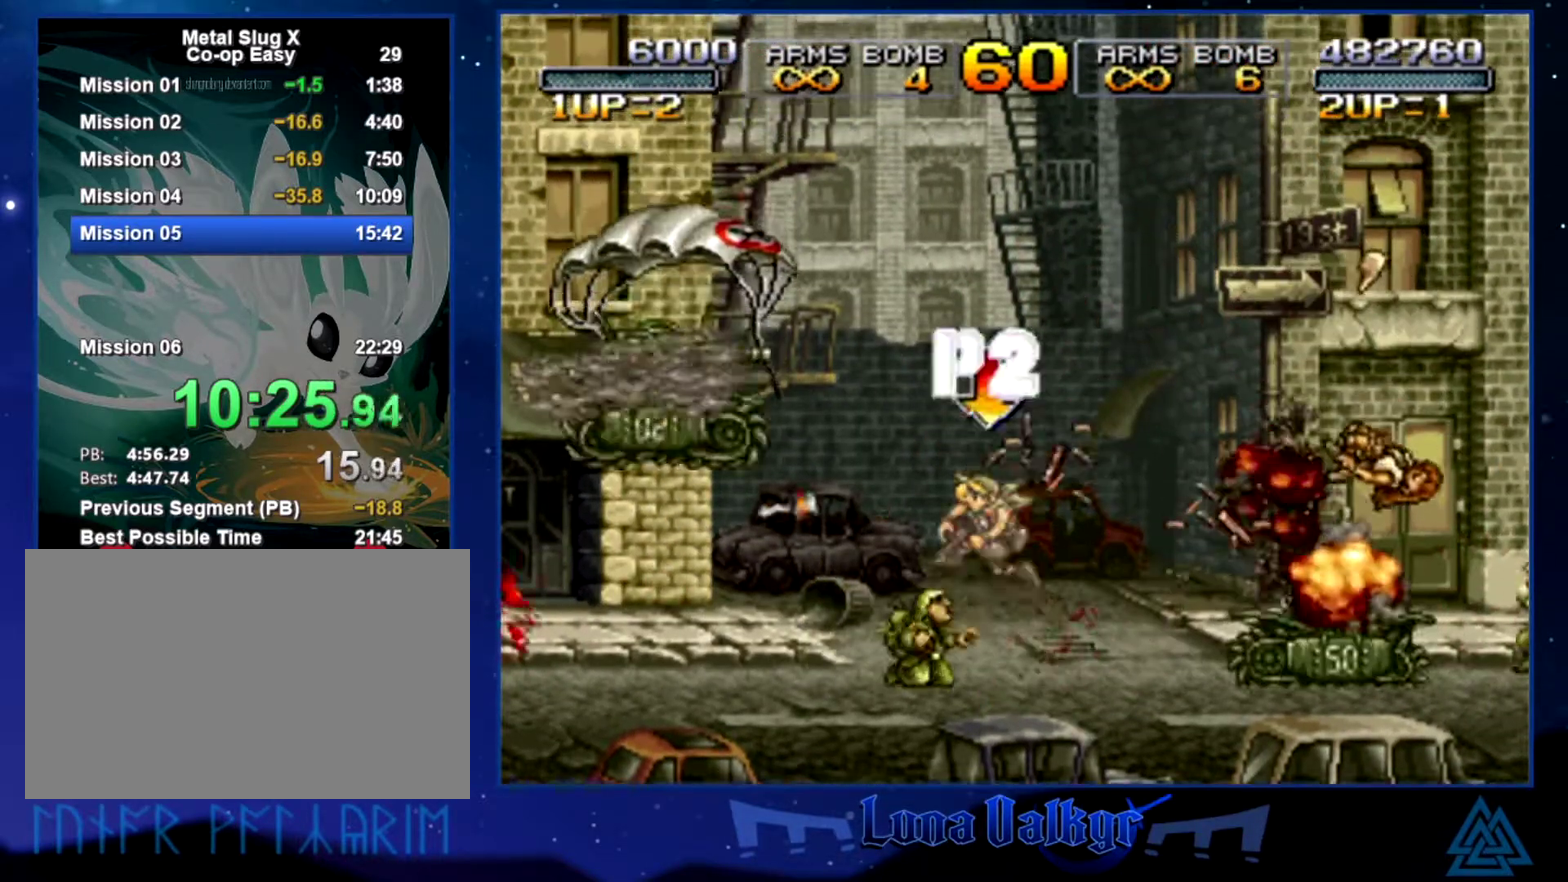
{"buttons": ["SQUARE"], "left_stick": "center", "events": [[333, "CIRCLE", "up"], [467, "SQUARE", "down"]]}
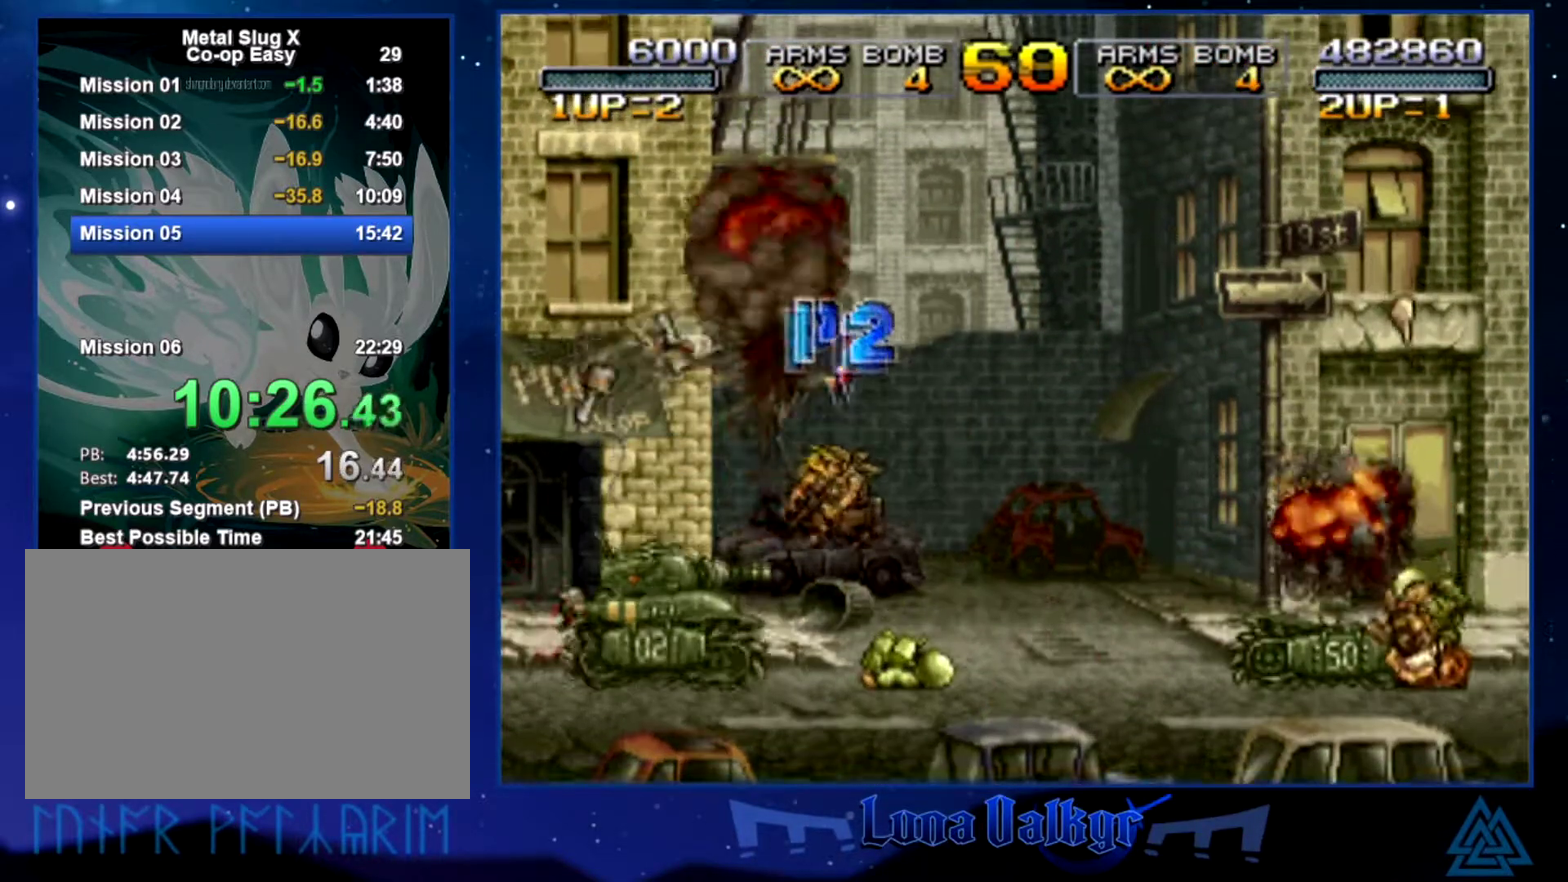
{"buttons": ["CIRCLE"], "left_stick": "down", "events": [[33, "SQUARE", "up"], [100, "SQUARE", "down"], [167, "SQUARE", "up"], [234, "SQUARE", "down"], [234, "left_stick", "down"], [334, "SQUARE", "up"], [400, "SQUARE", "down"], [467, "SQUARE", "up"], [501, "CIRCLE", "down"]]}
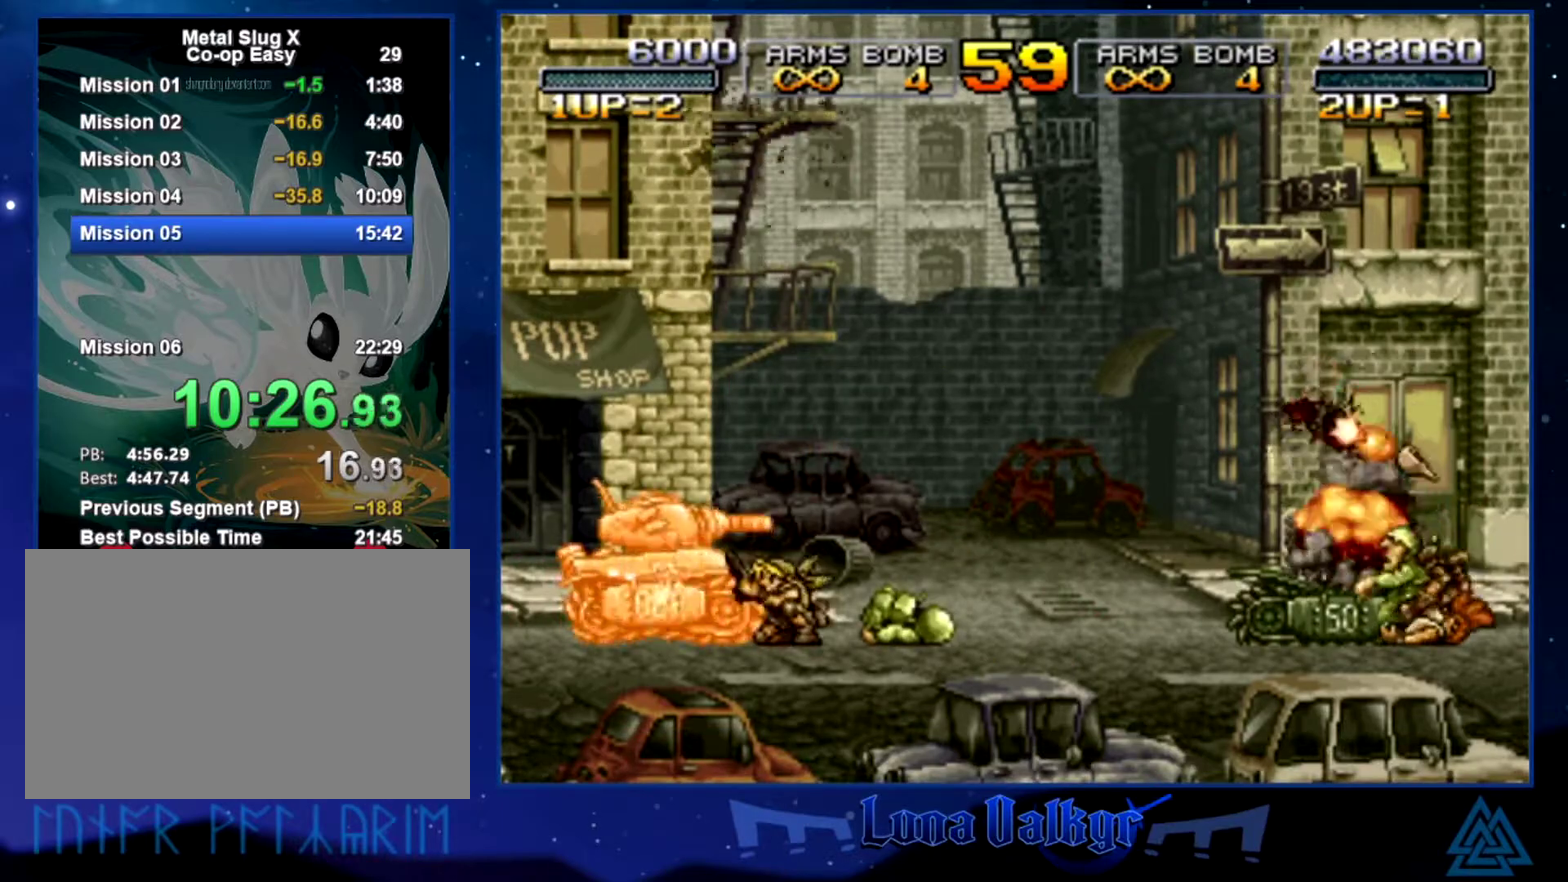
{"buttons": ["SQUARE"], "left_stick": "down", "events": [[100, "CIRCLE", "up"], [166, "CIRCLE", "down"], [233, "CIRCLE", "up"], [300, "CIRCLE", "down"], [367, "CIRCLE", "up"], [433, "SQUARE", "down"]]}
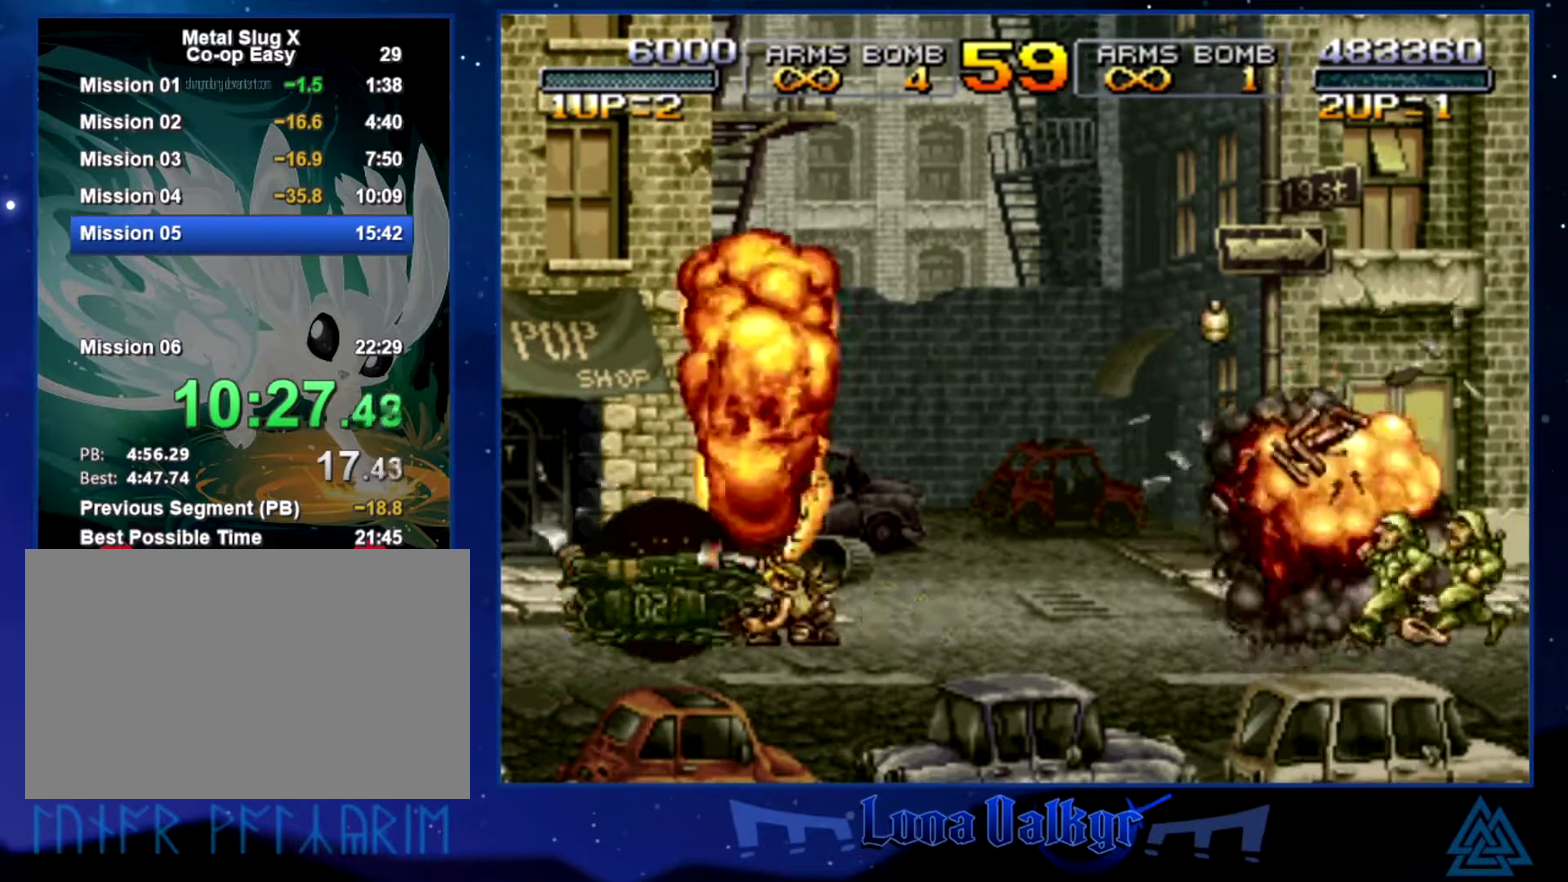
{"buttons": [], "left_stick": "right", "events": [[33, "SQUARE", "up"], [33, "left_stick", "down-right"], [100, "SQUARE", "down"], [167, "SQUARE", "up"], [267, "SQUARE", "down"], [267, "left_stick", "right"], [334, "SQUARE", "up"], [400, "SQUARE", "down"], [467, "SQUARE", "up"]]}
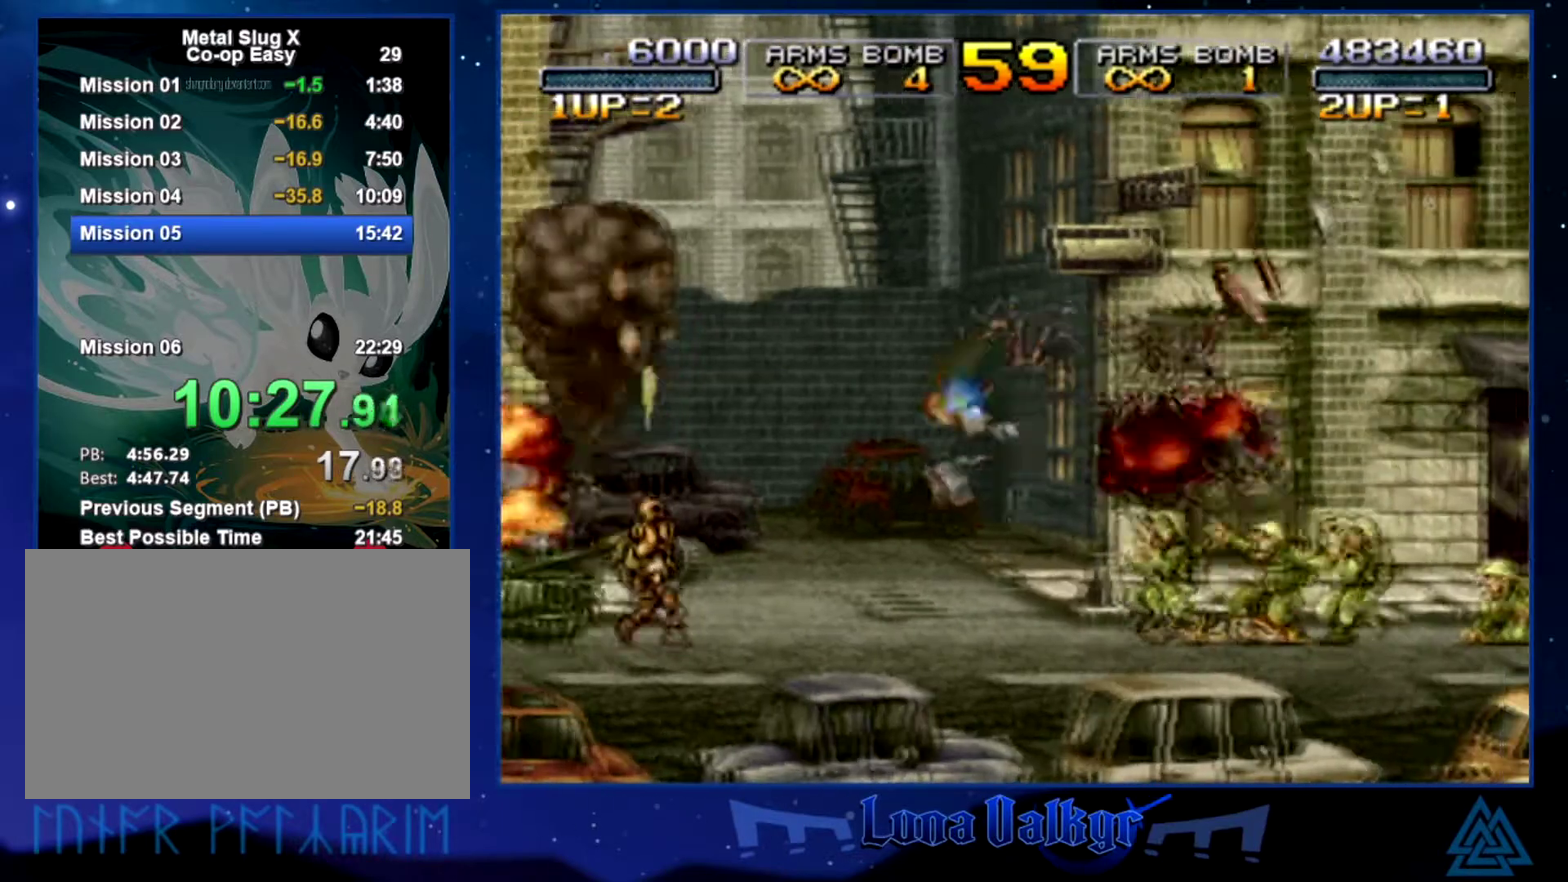
{"buttons": ["CROSS"], "left_stick": "right", "events": [[33, "SQUARE", "down"], [300, "SQUARE", "up"], [367, "SQUARE", "down"], [433, "CROSS", "down"], [467, "SQUARE", "up"]]}
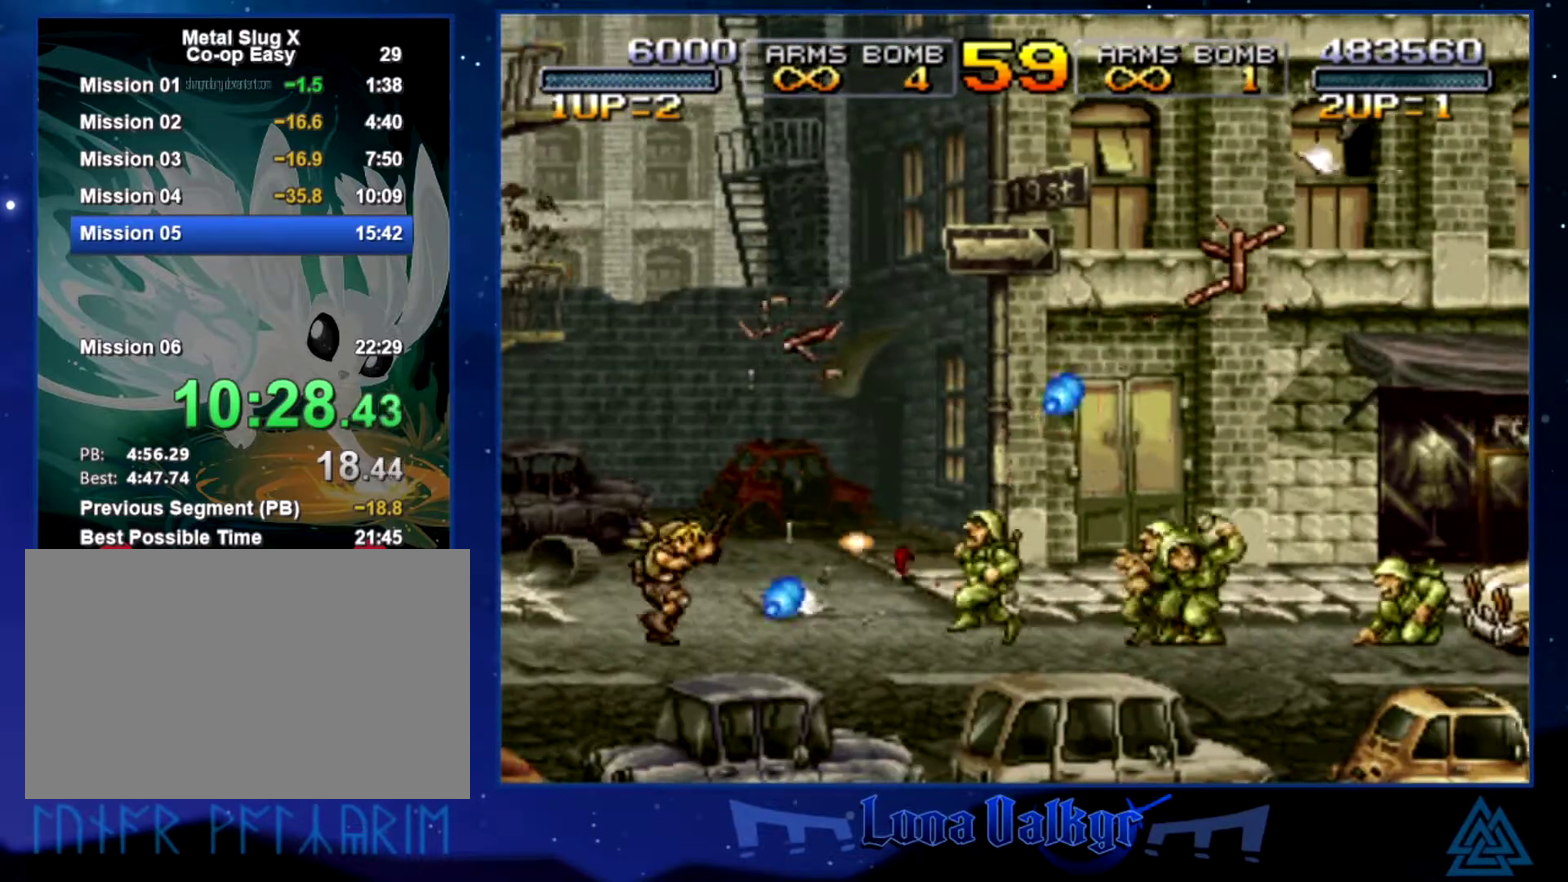
{"buttons": ["SQUARE"], "left_stick": "left", "events": [[33, "SQUARE", "down"], [100, "CROSS", "up"], [267, "left_stick", "left"]]}
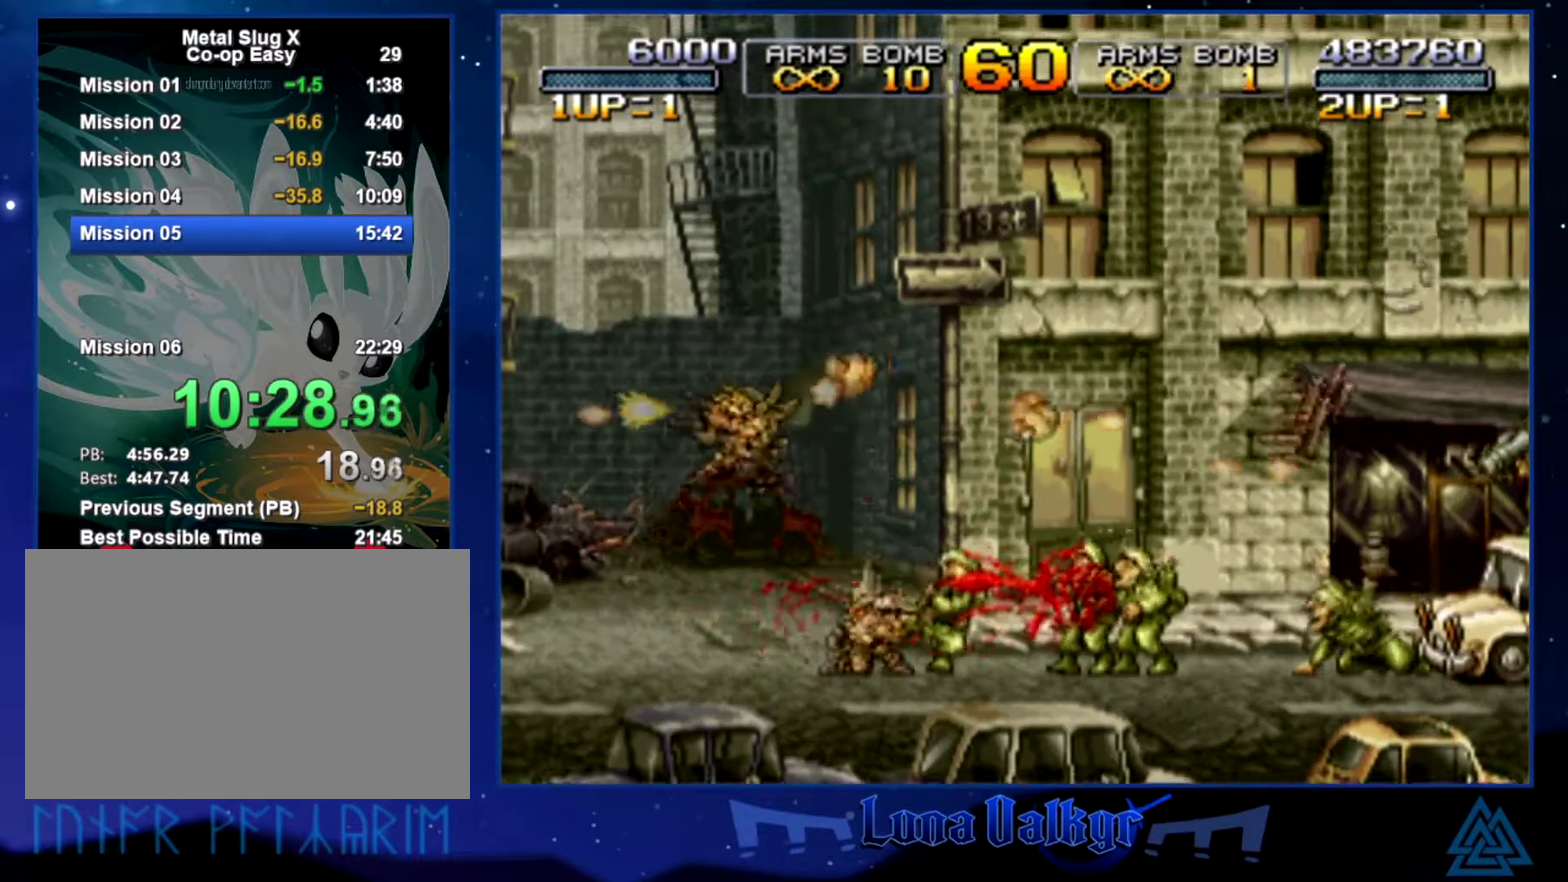
{"buttons": ["SQUARE"], "left_stick": "right", "events": [[66, "left_stick", "right"], [266, "SQUARE", "up"], [333, "SQUARE", "down"], [400, "SQUARE", "up"], [467, "SQUARE", "down"]]}
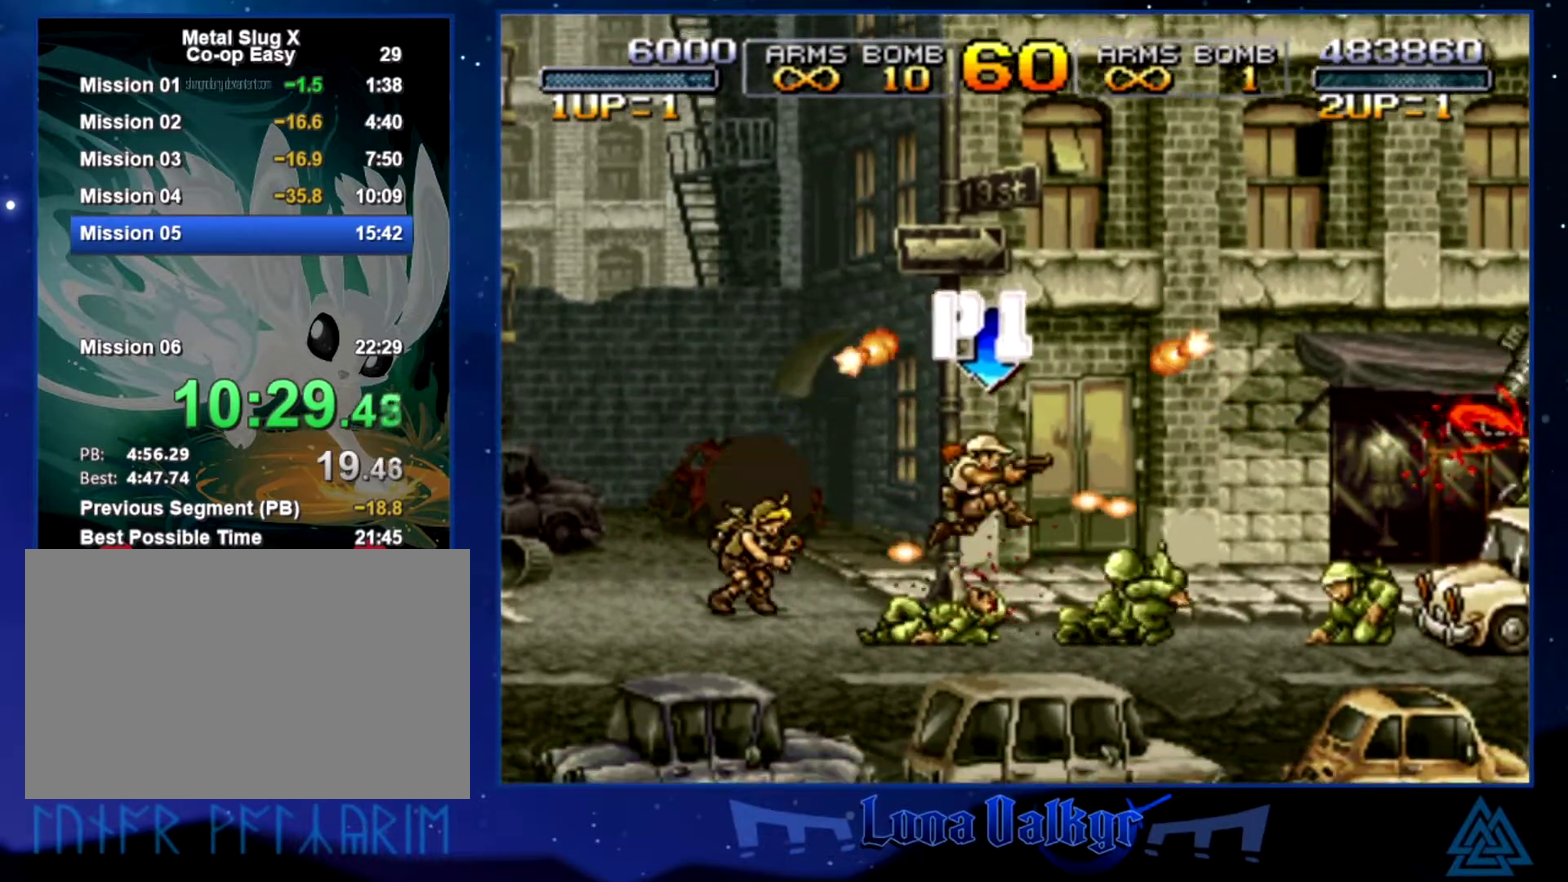
{"buttons": [], "left_stick": "center", "events": [[67, "SQUARE", "up"], [134, "SQUARE", "down"], [234, "SQUARE", "up"], [300, "SQUARE", "down"], [434, "SQUARE", "up"], [434, "left_stick", "center"]]}
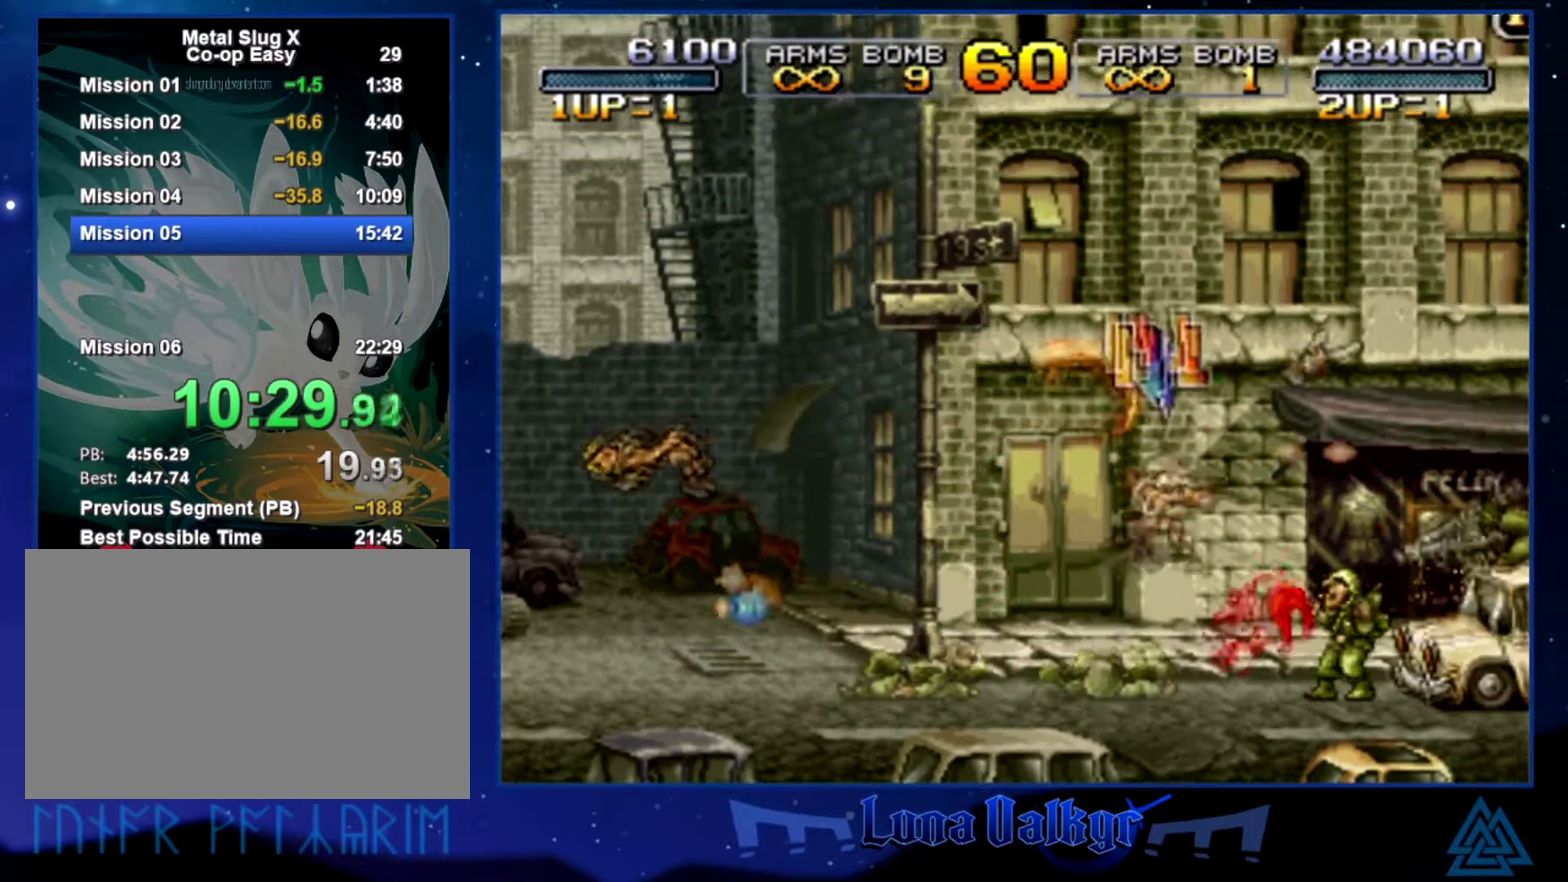
{"buttons": [], "left_stick": "center", "events": []}
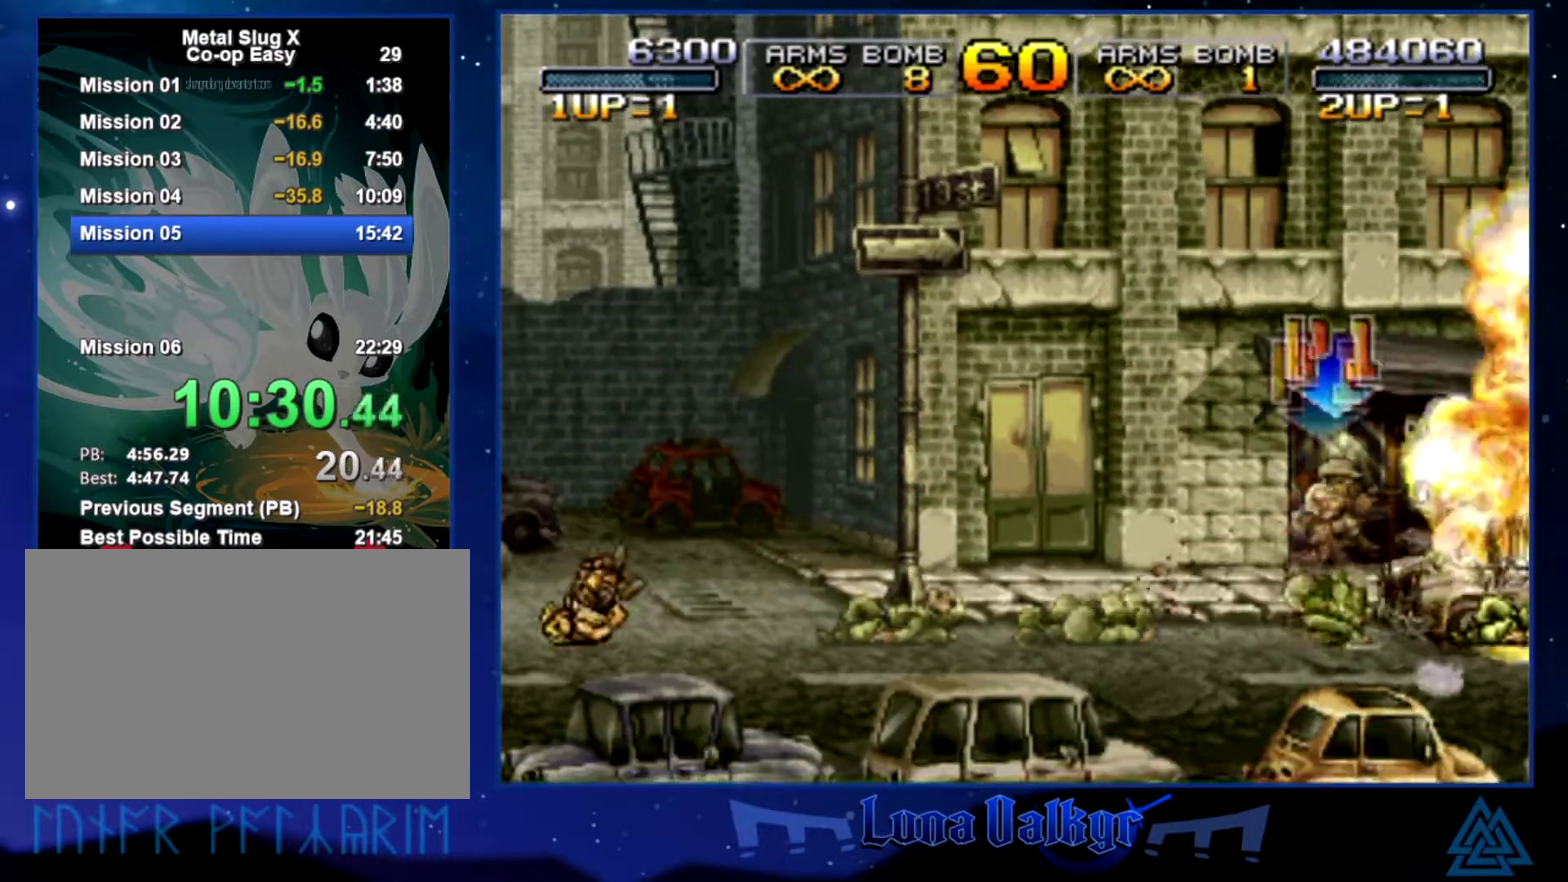
{"buttons": [], "left_stick": "center", "events": []}
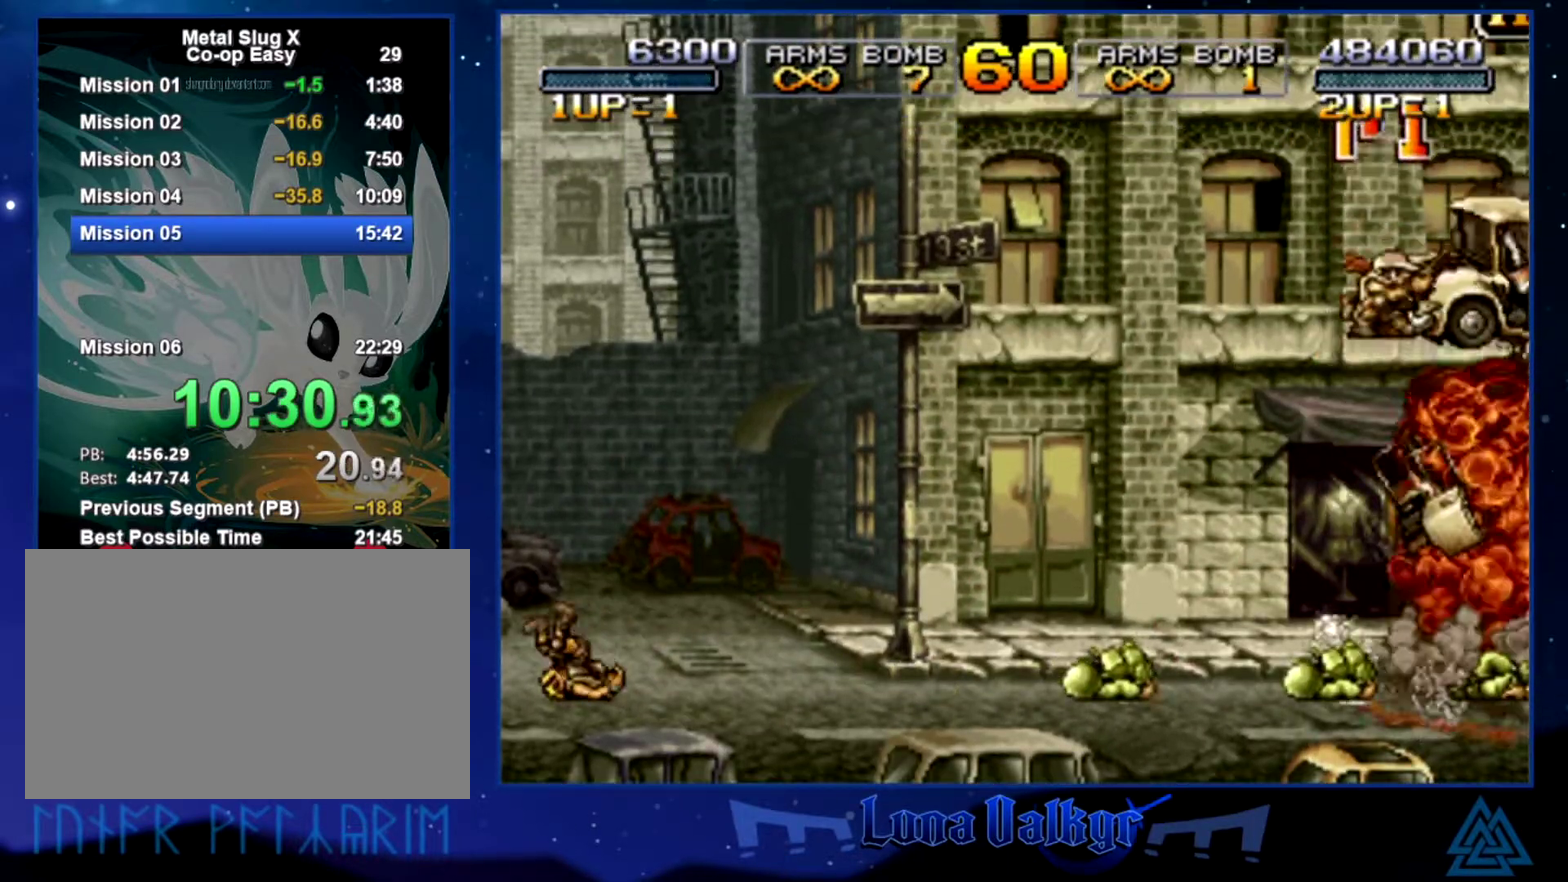
{"buttons": [], "left_stick": "right", "events": [[133, "left_stick", "right"]]}
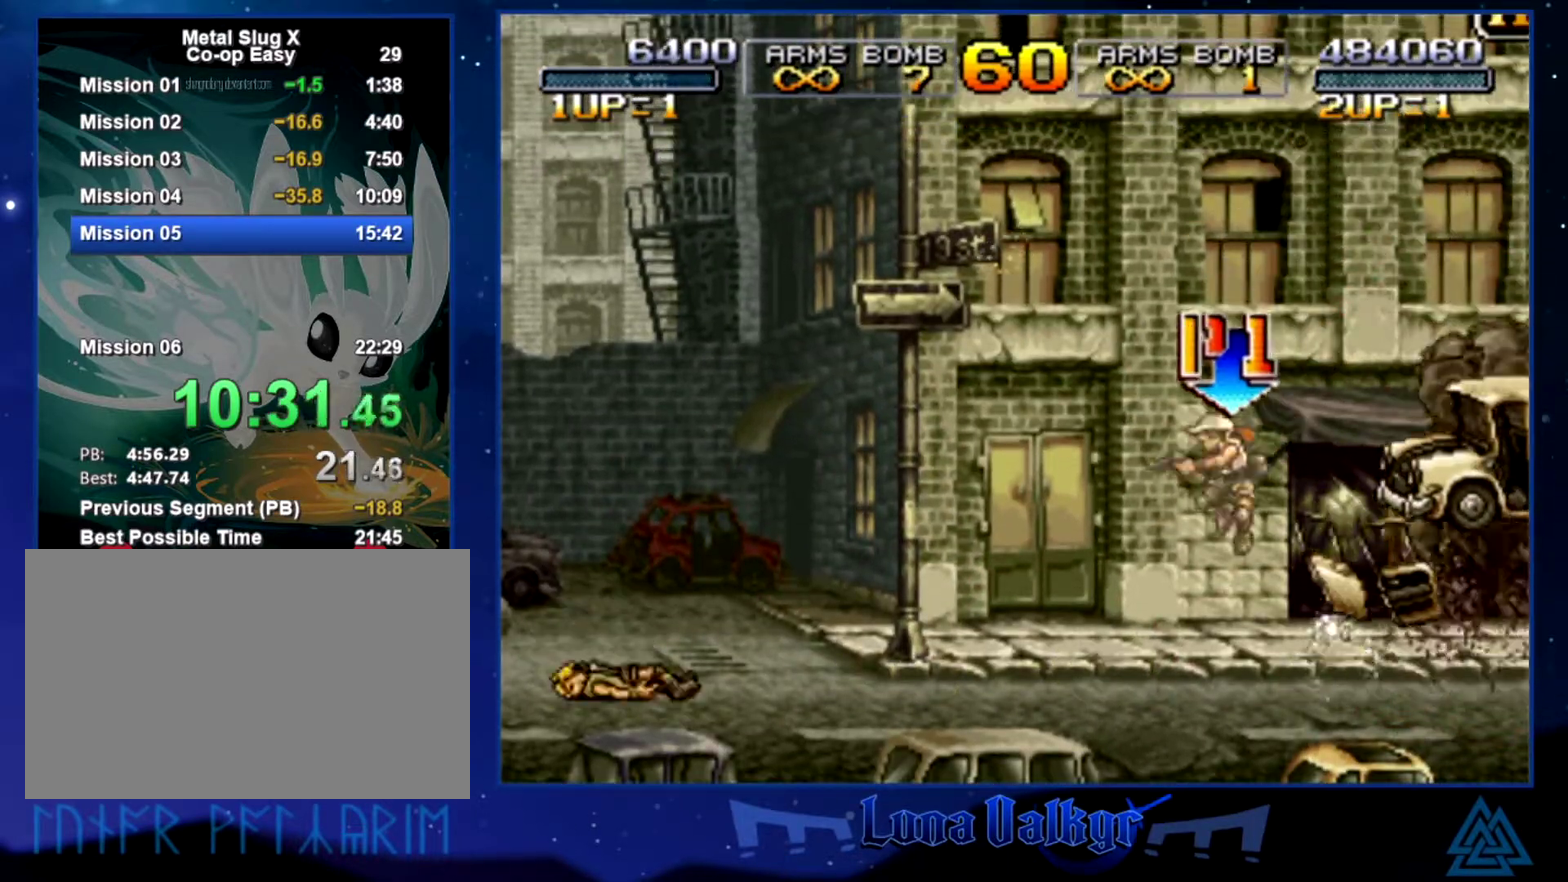
{"buttons": [], "left_stick": "right", "events": []}
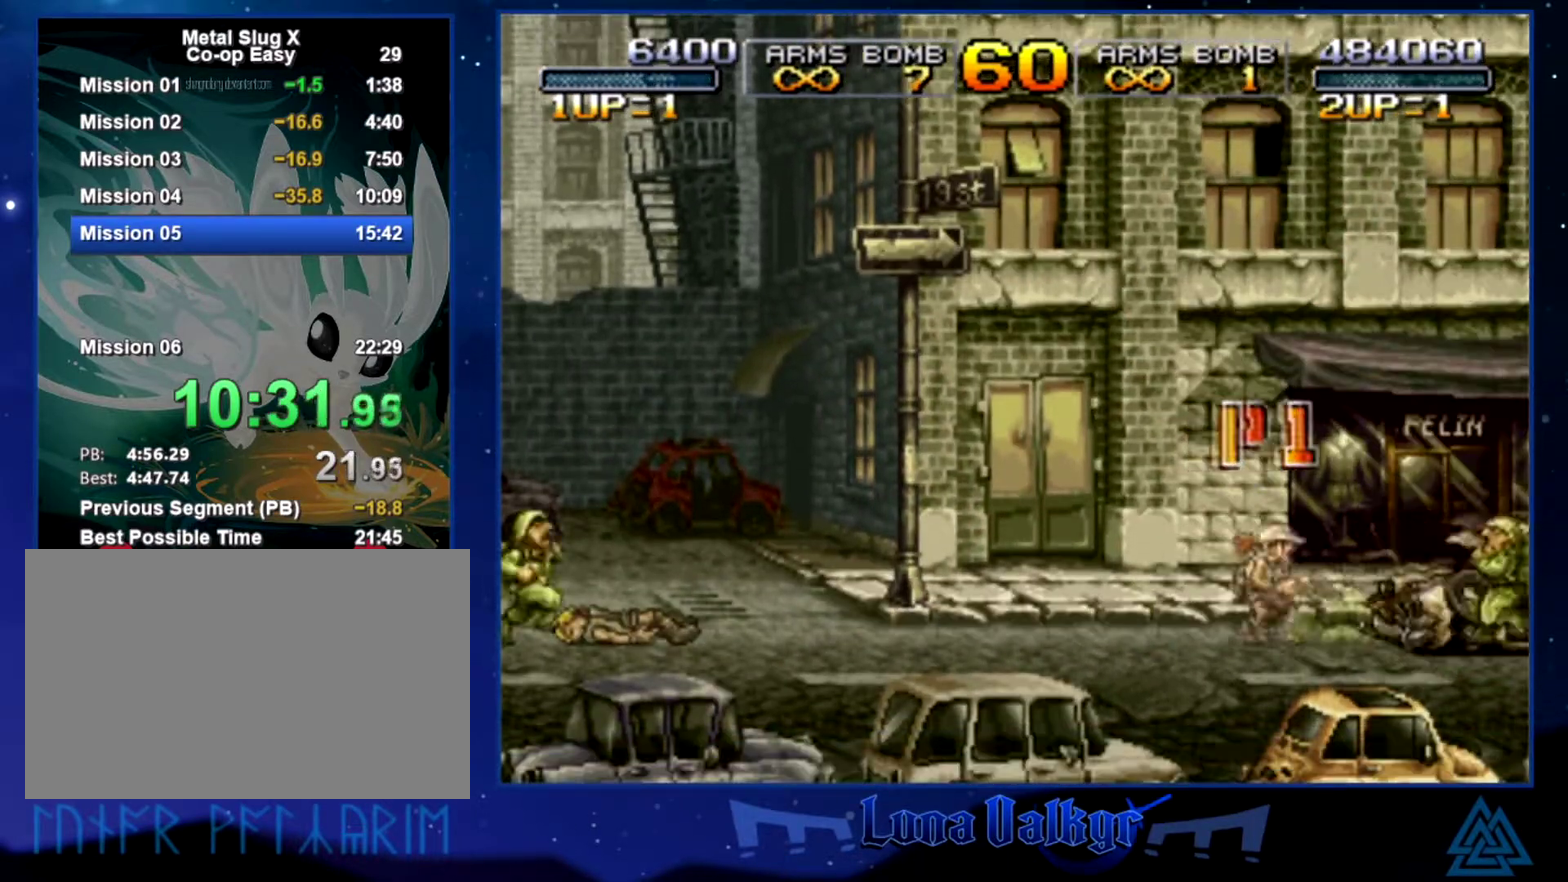
{"buttons": [], "left_stick": "right", "events": []}